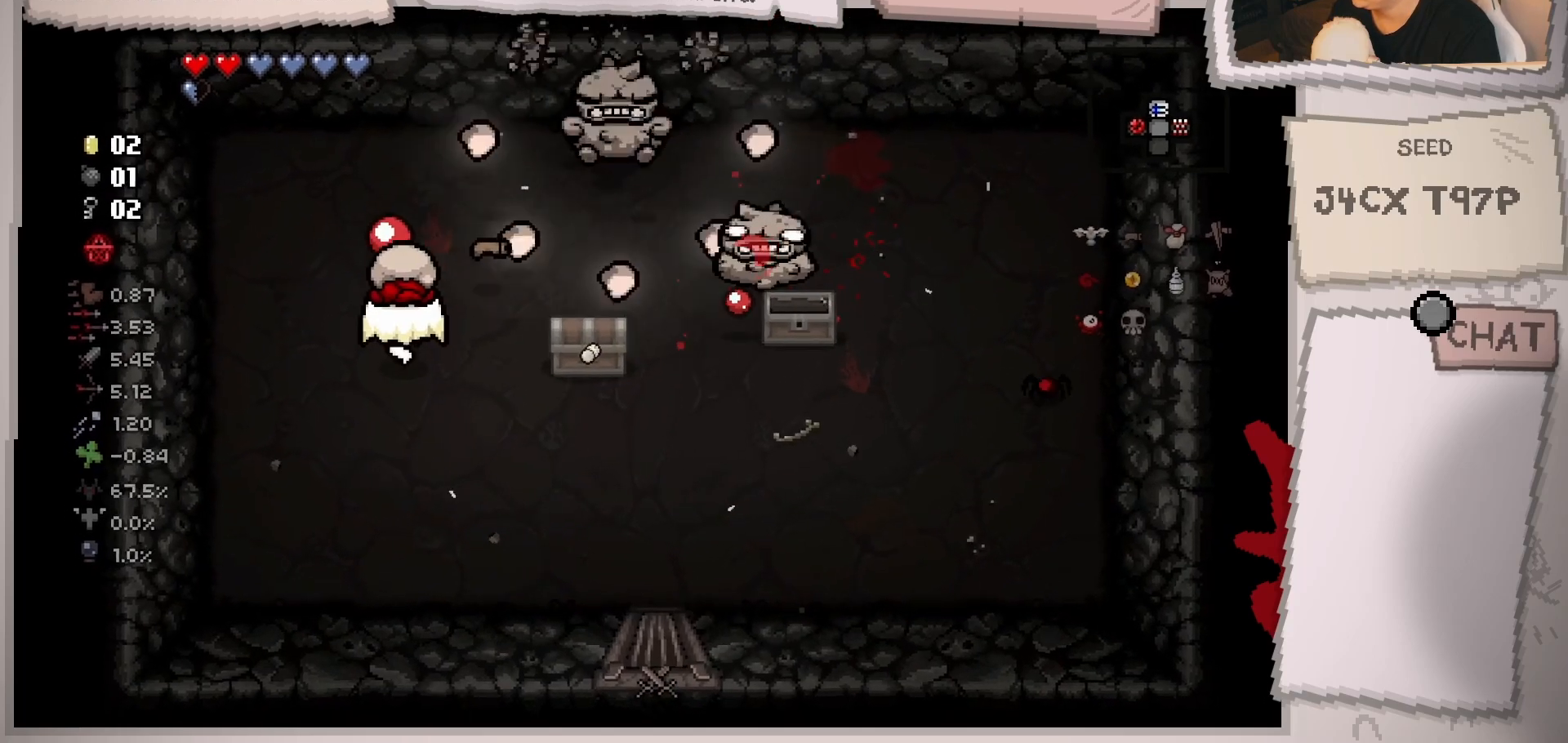
Gameplay with a controller (Xbox layout); each line is a JSON object with the inputs held at the frame after it. "events" lists button and stick changes between this image and that frame as [ms after this image, input, new state], when the widget could be followed in between. Not read: L3 R3.
{"buttons": [], "left_stick": "down", "right_stick": "up", "events": [[17, "right_stick", "up"], [151, "left_stick", "down-right"], [484, "left_stick", "down"]]}
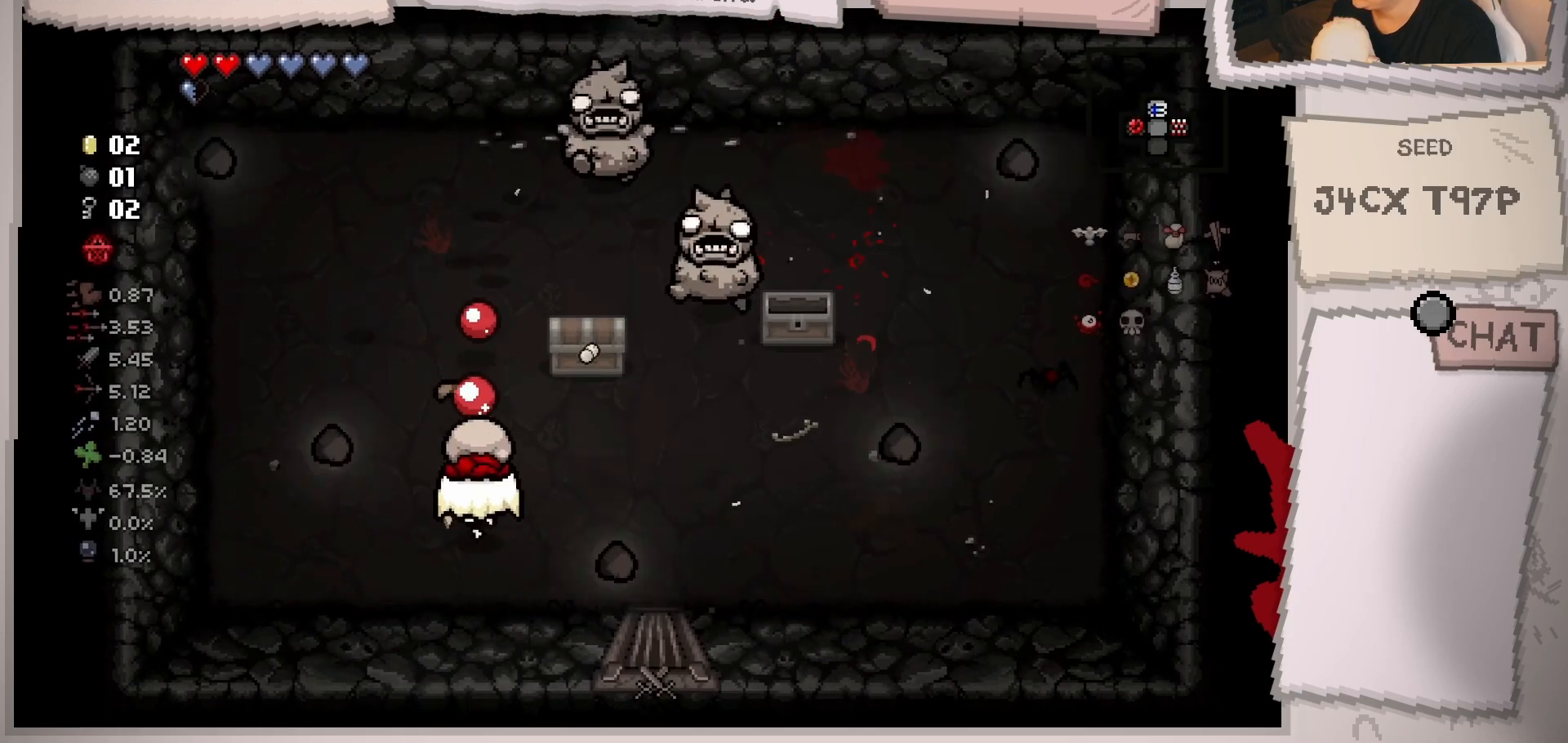
{"buttons": [], "left_stick": "left", "right_stick": "up", "events": [[17, "left_stick", "down-right"], [33, "left_stick", "left"], [217, "left_stick", "down"], [317, "left_stick", "down-left"], [467, "left_stick", "left"]]}
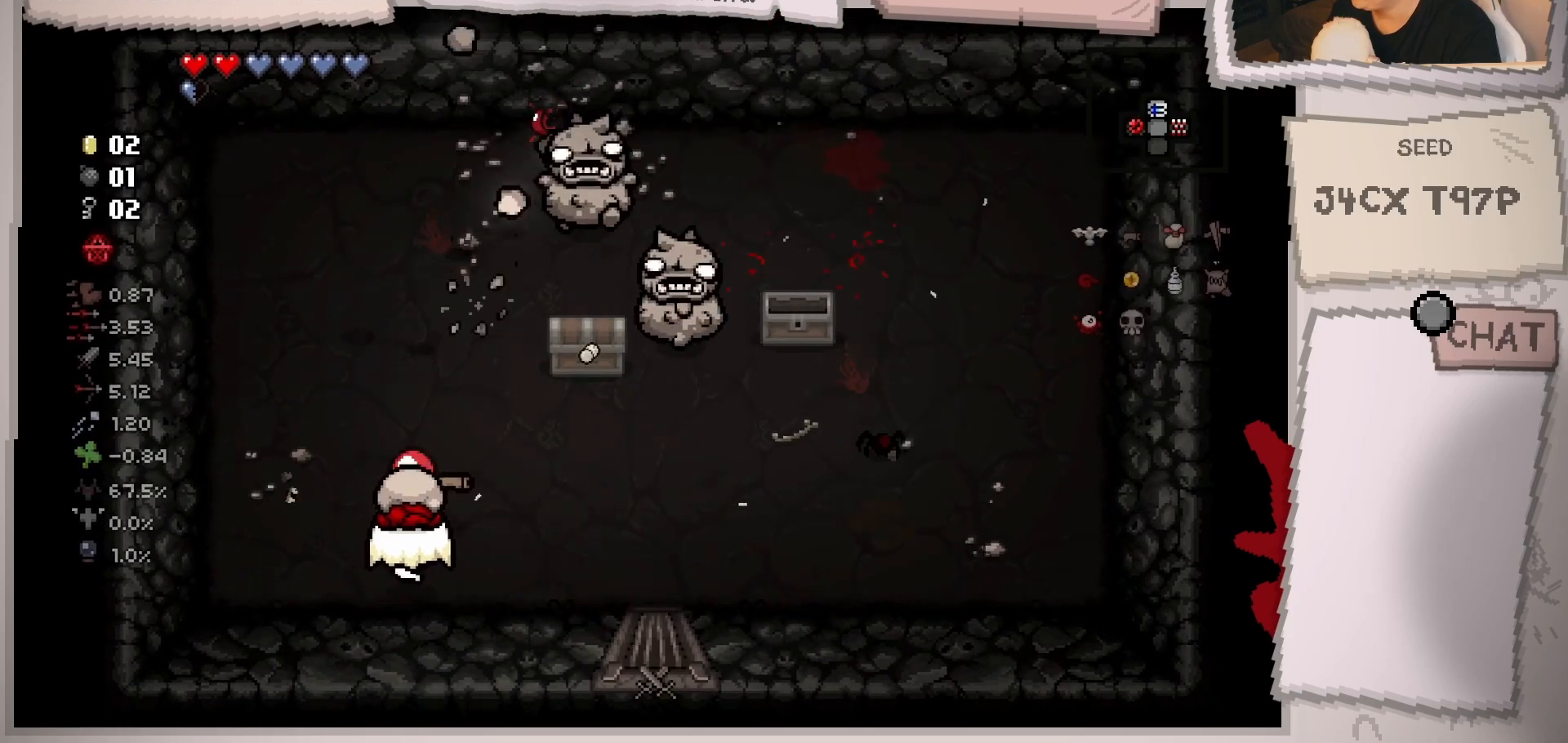
{"buttons": [], "left_stick": "down-right", "right_stick": "up", "events": [[251, "left_stick", "center"], [301, "left_stick", "right"], [434, "left_stick", "down-right"]]}
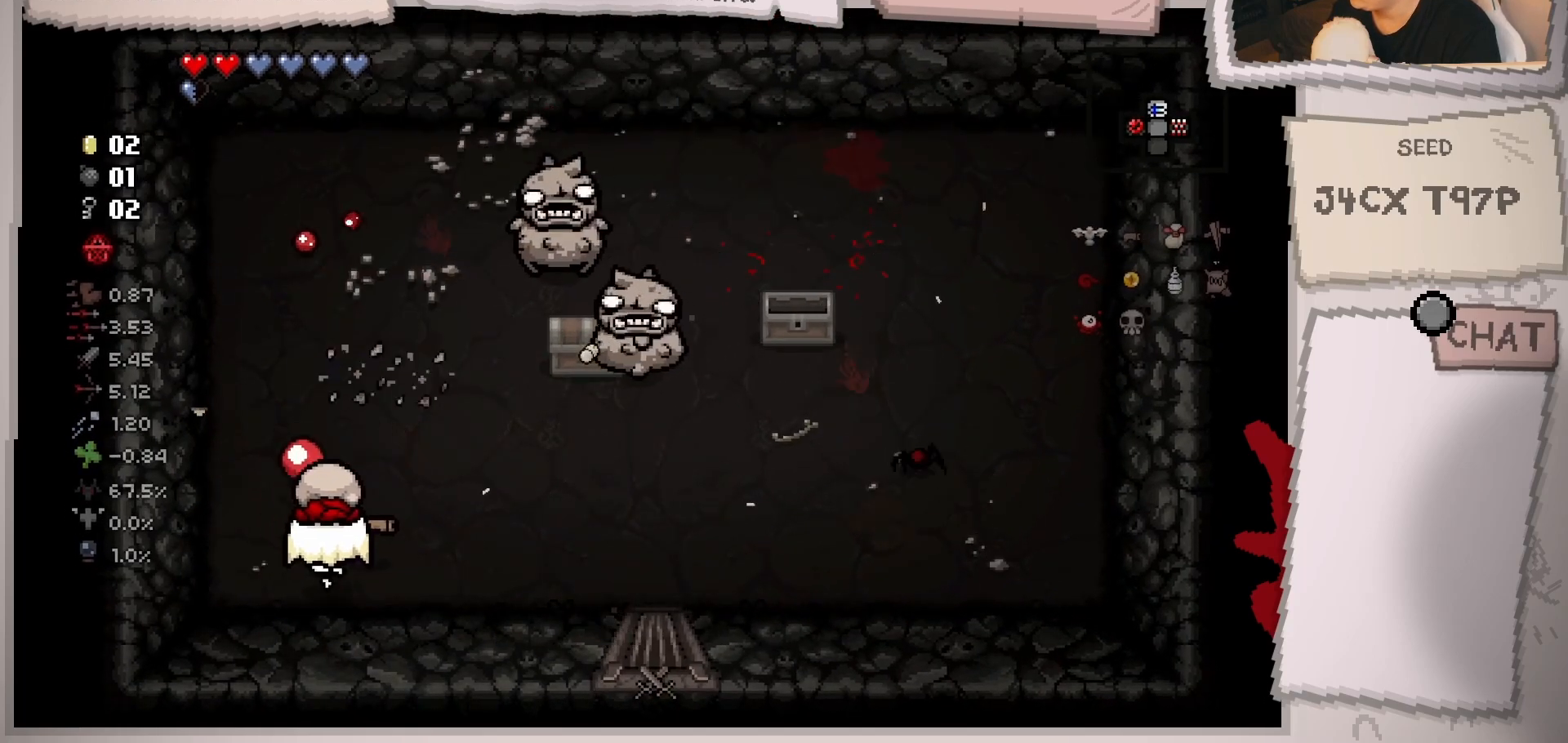
{"buttons": [], "left_stick": "up-right", "right_stick": "up", "events": [[250, "left_stick", "right"], [384, "left_stick", "up-right"]]}
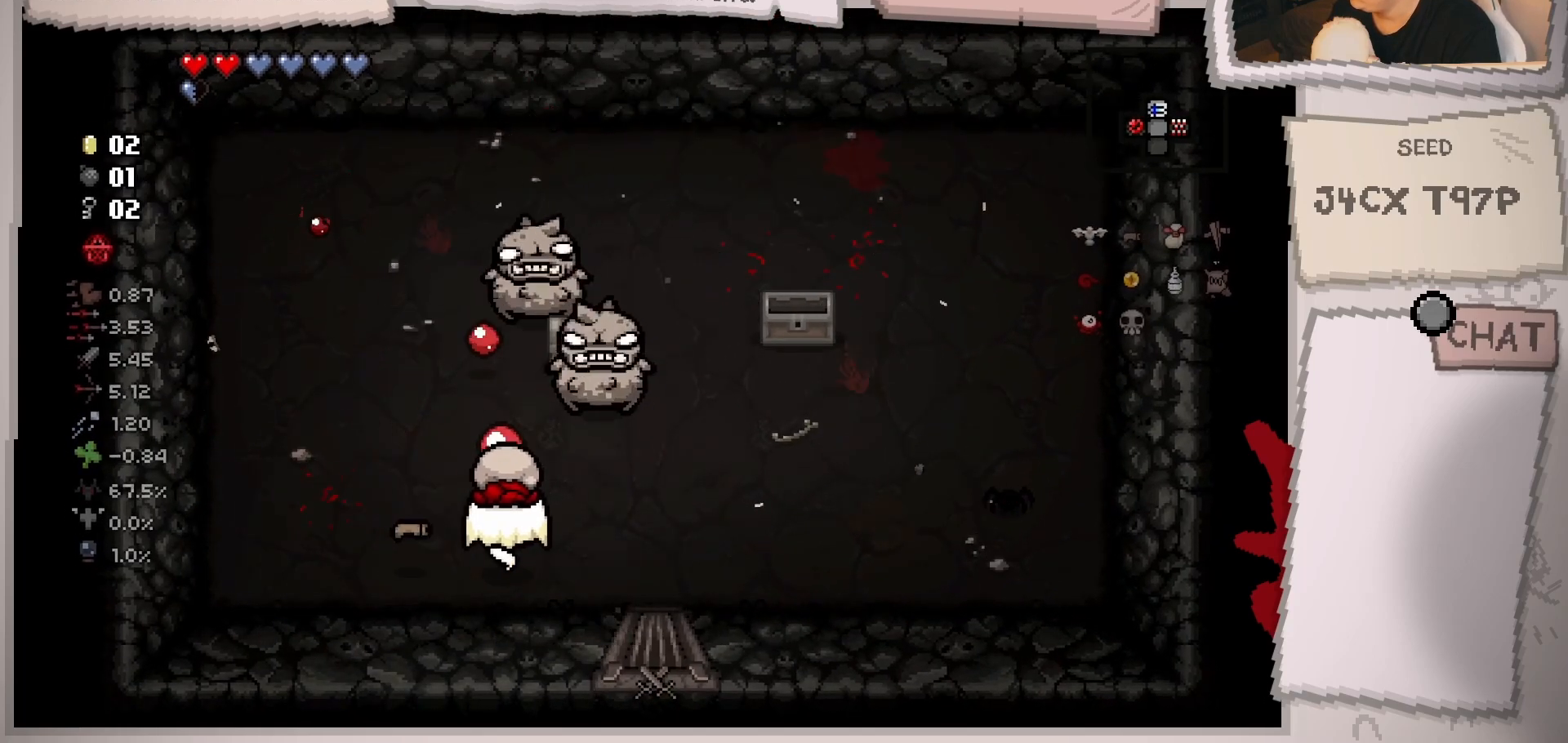
{"buttons": [], "left_stick": "right", "right_stick": "up", "events": [[67, "left_stick", "center"], [201, "left_stick", "right"], [317, "left_stick", "center"], [401, "left_stick", "right"]]}
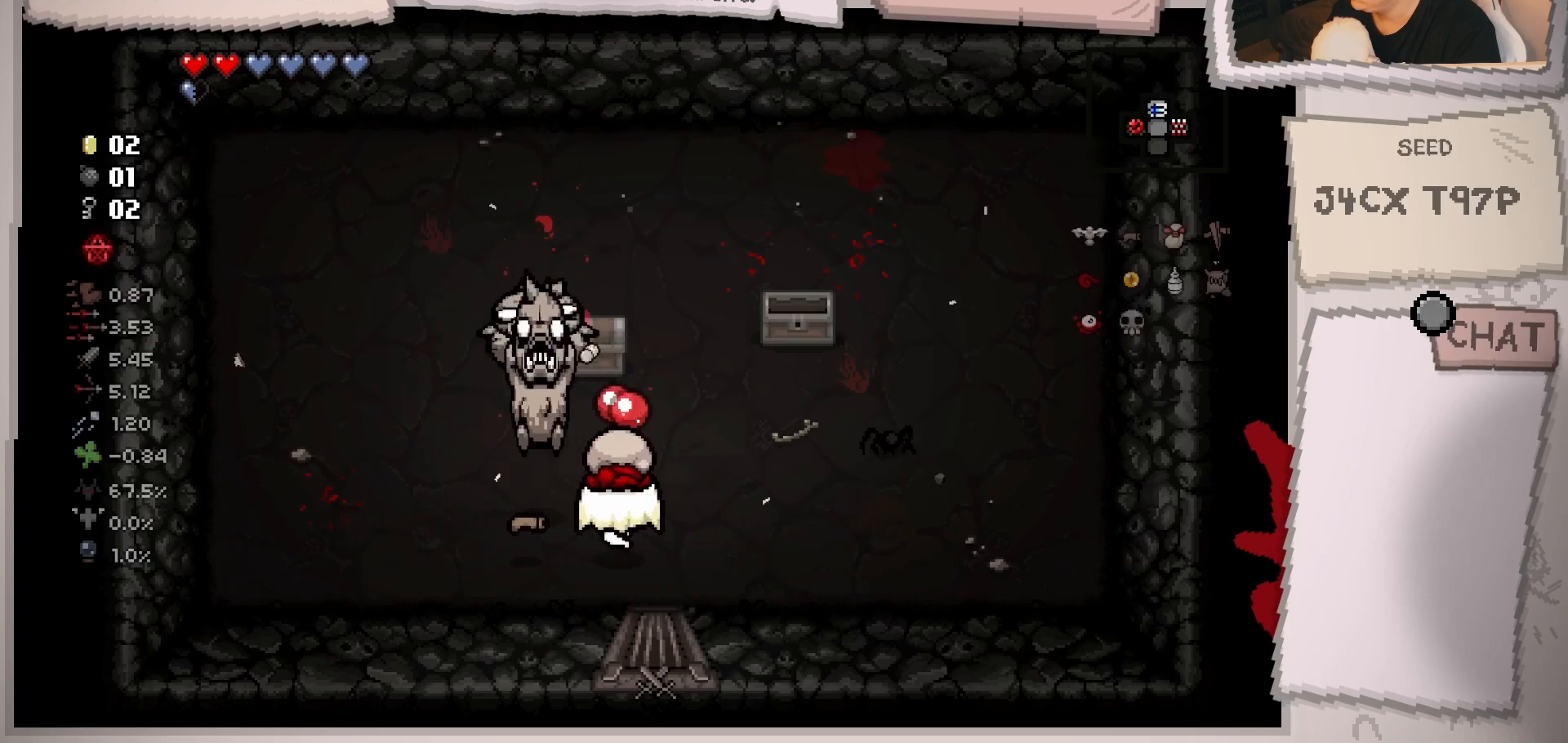
{"buttons": [], "left_stick": "right", "right_stick": "up-left", "events": [[33, "right_stick", "up-left"], [200, "left_stick", "down-right"], [367, "left_stick", "right"]]}
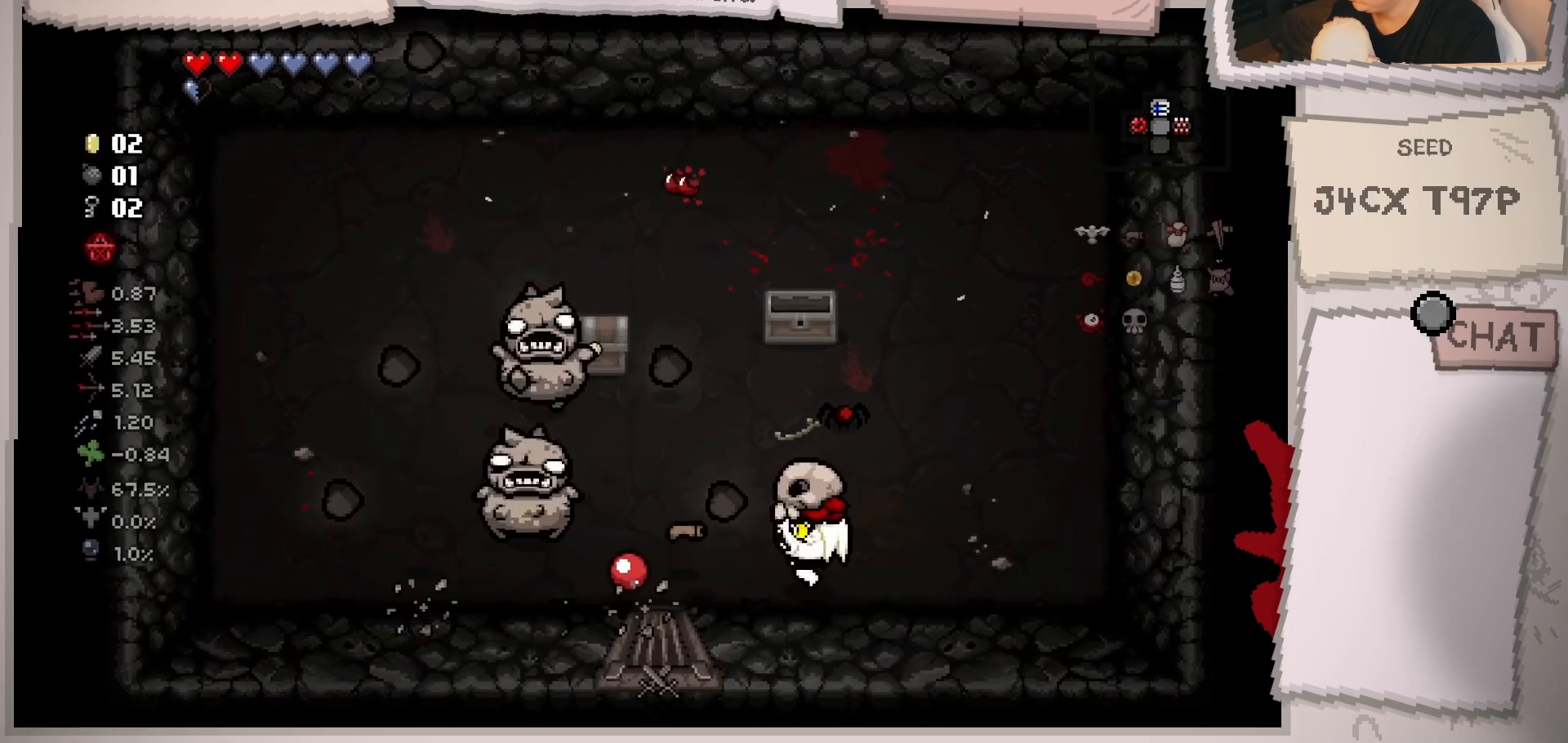
{"buttons": [], "left_stick": "right", "right_stick": "up-left", "events": [[167, "left_stick", "up-right"], [401, "left_stick", "right"]]}
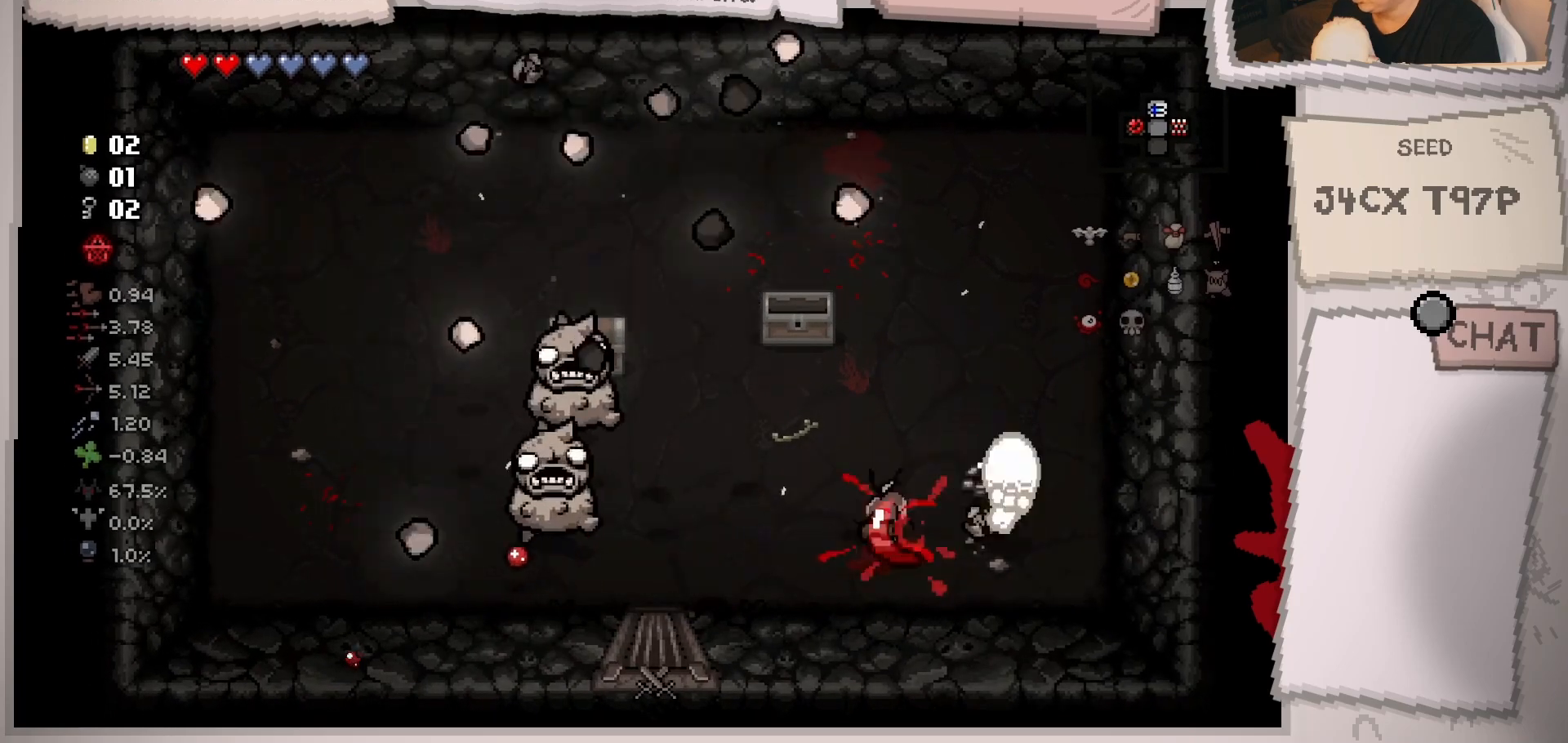
{"buttons": [], "left_stick": "up", "right_stick": "left", "events": [[83, "right_stick", "left"], [167, "left_stick", "center"], [250, "left_stick", "up"]]}
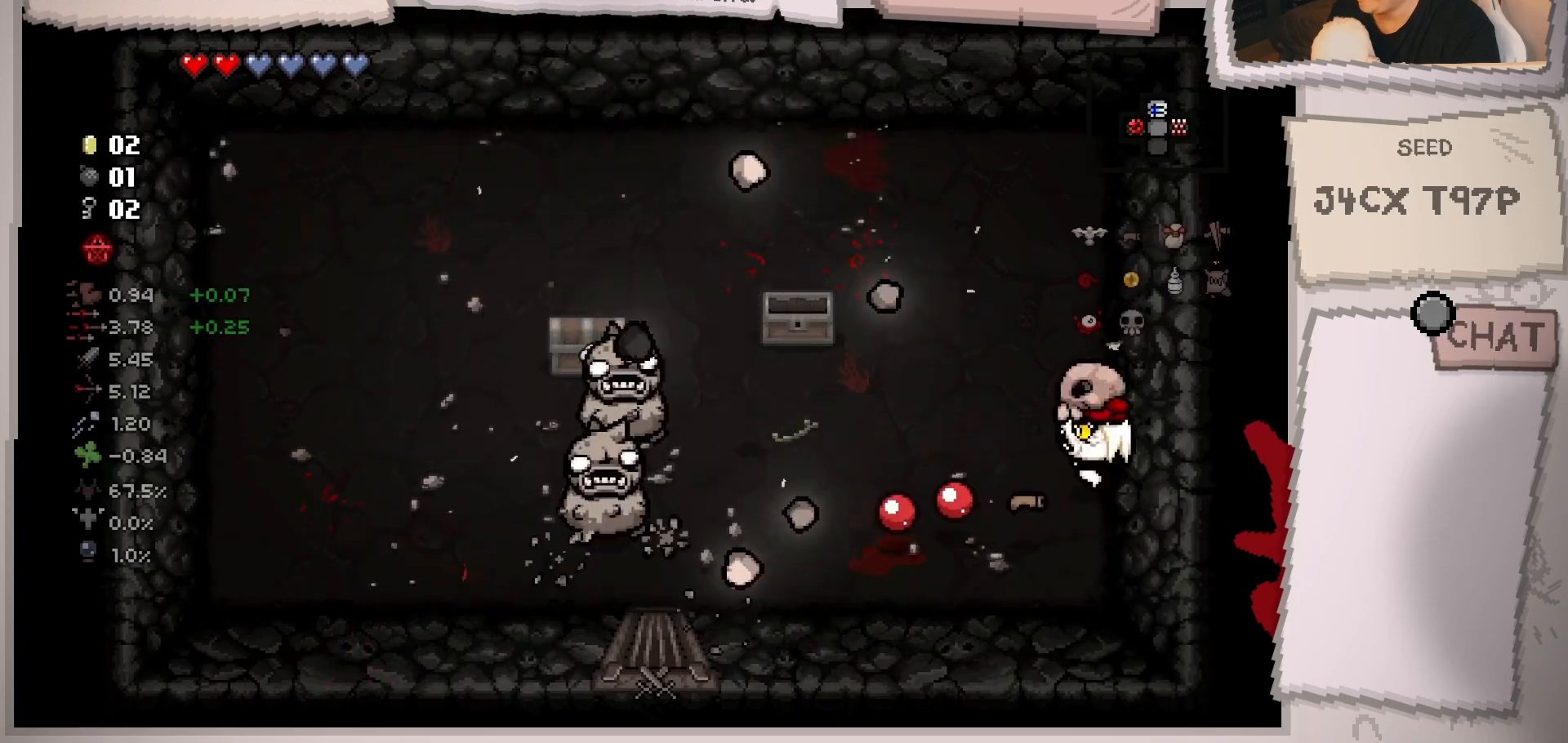
{"buttons": [], "left_stick": "left", "right_stick": "center", "events": [[117, "left_stick", "up-left"], [301, "right_stick", "center"], [434, "left_stick", "left"]]}
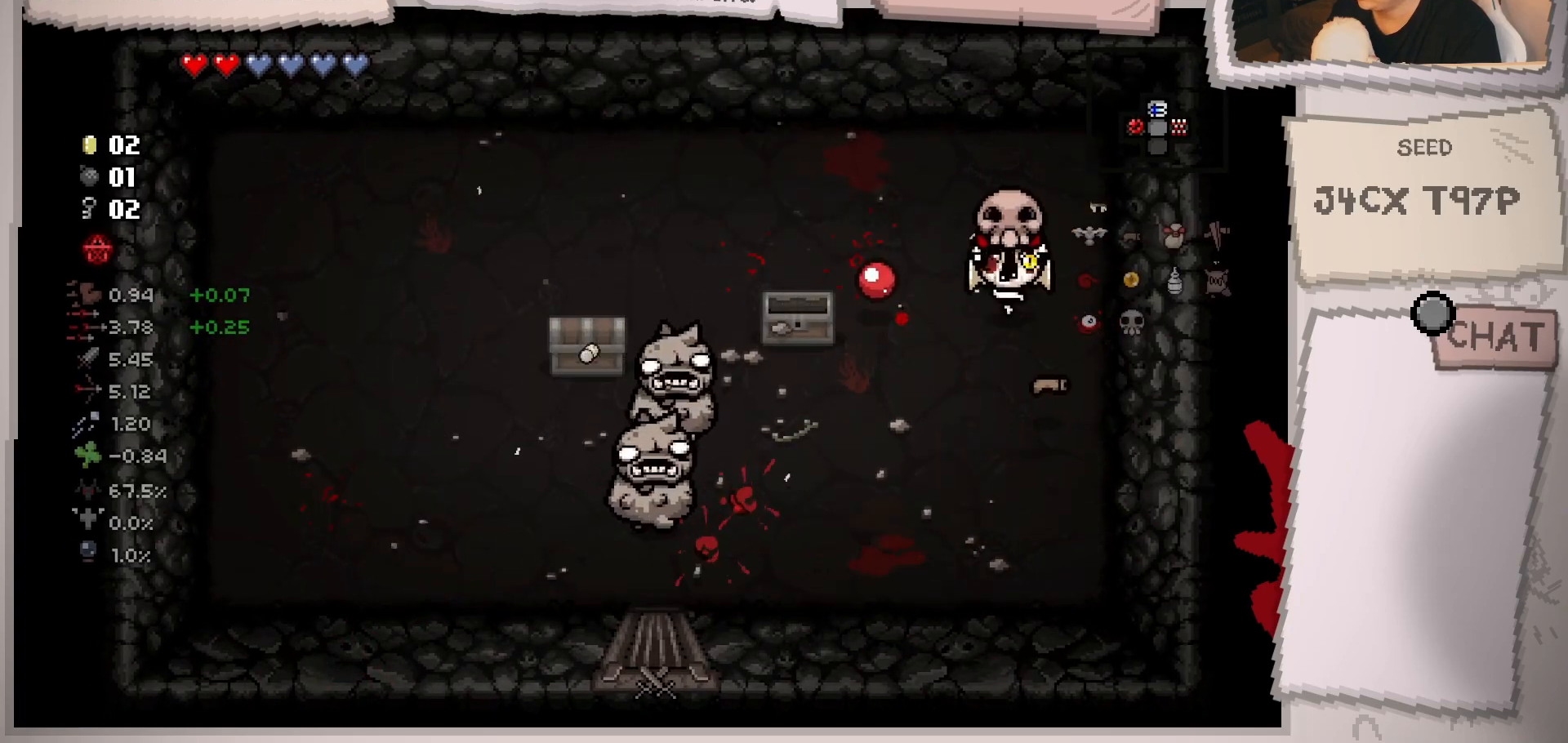
{"buttons": [], "left_stick": "down", "right_stick": "down-left", "events": [[17, "right_stick", "down-left"], [467, "left_stick", "down"]]}
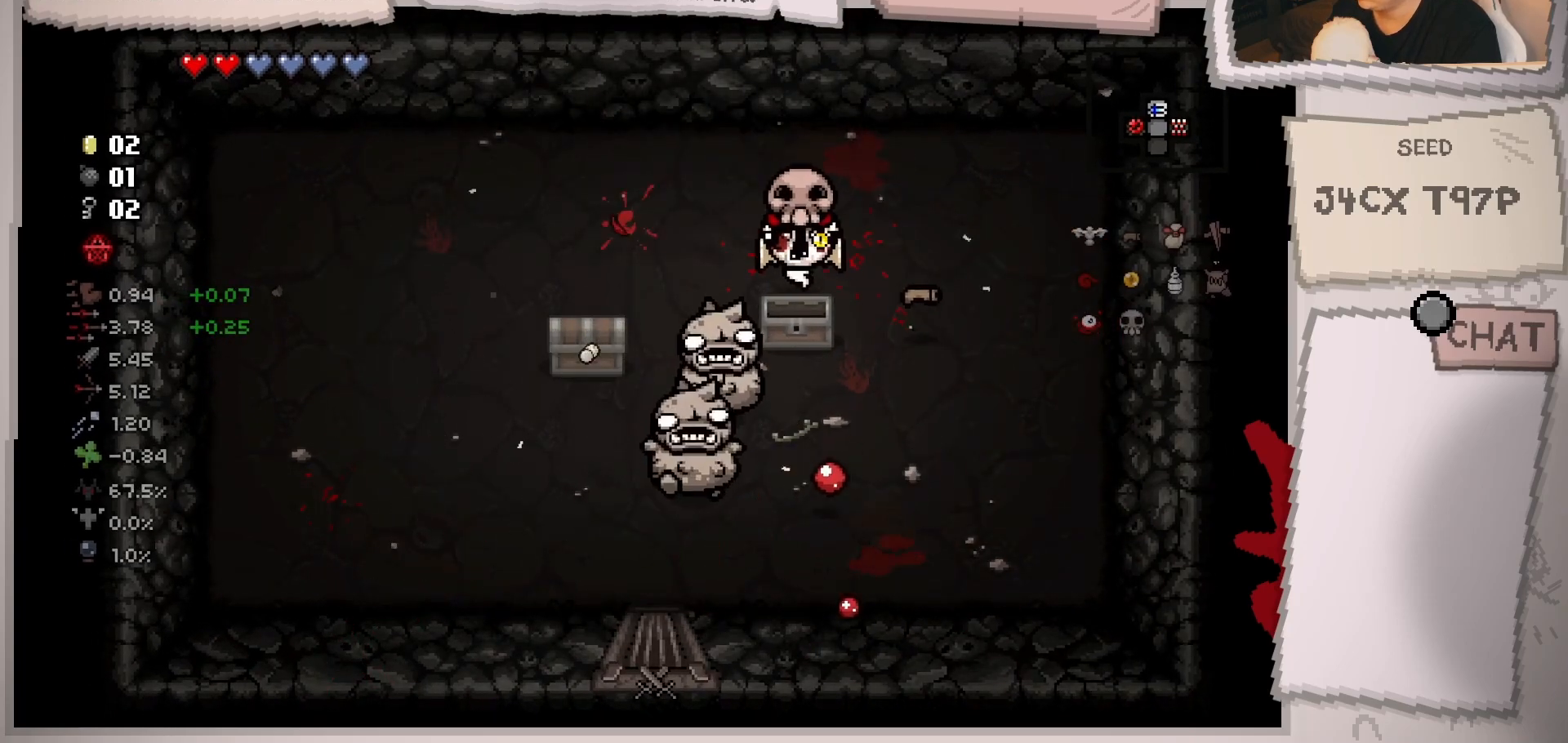
{"buttons": [], "left_stick": "center", "right_stick": "down-left", "events": [[51, "left_stick", "center"], [167, "left_stick", "up-left"], [284, "left_stick", "center"], [418, "left_stick", "up-left"], [501, "left_stick", "center"]]}
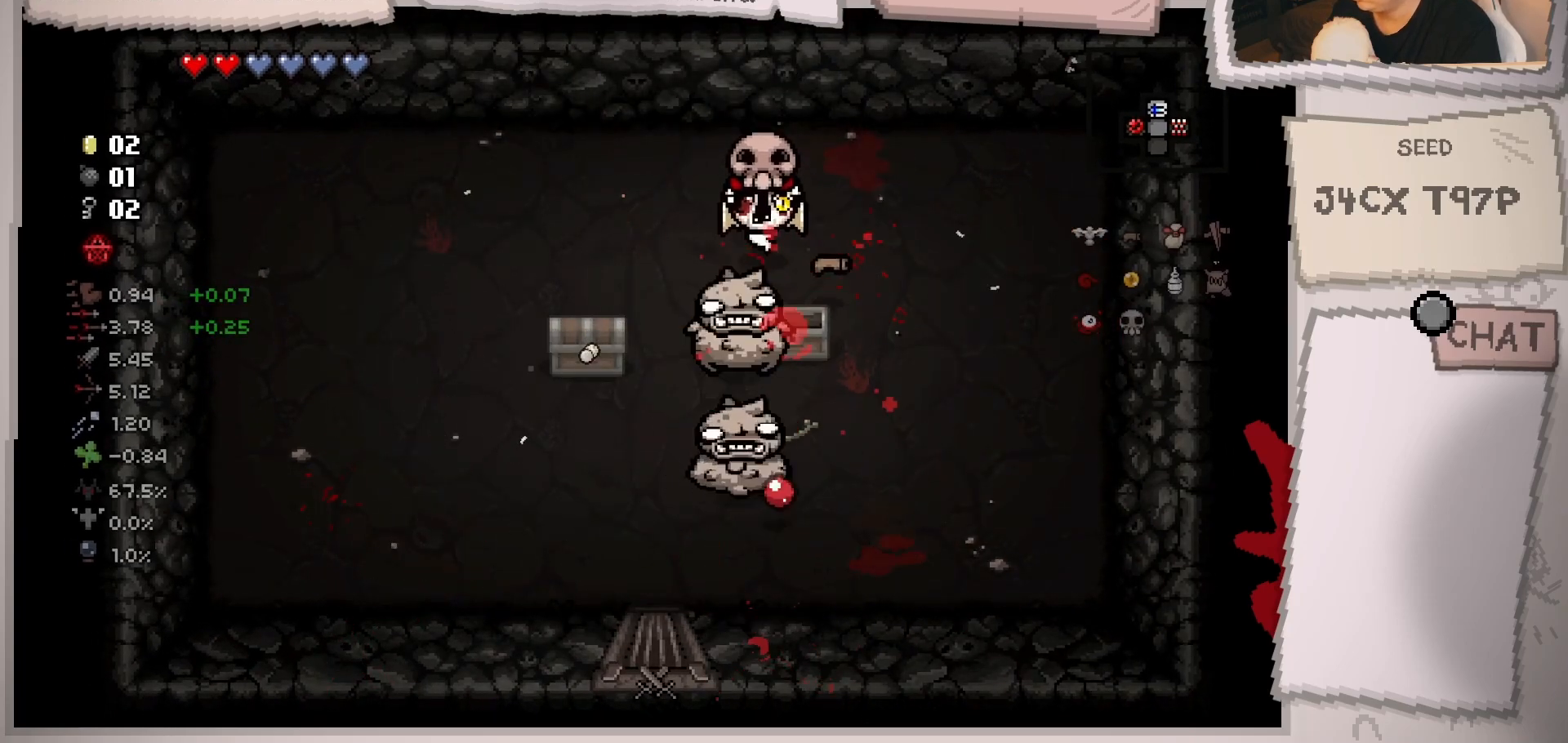
{"buttons": [], "left_stick": "center", "right_stick": "down-left", "events": [[117, "left_stick", "up-left"], [200, "left_stick", "center"], [334, "left_stick", "up"], [417, "left_stick", "center"]]}
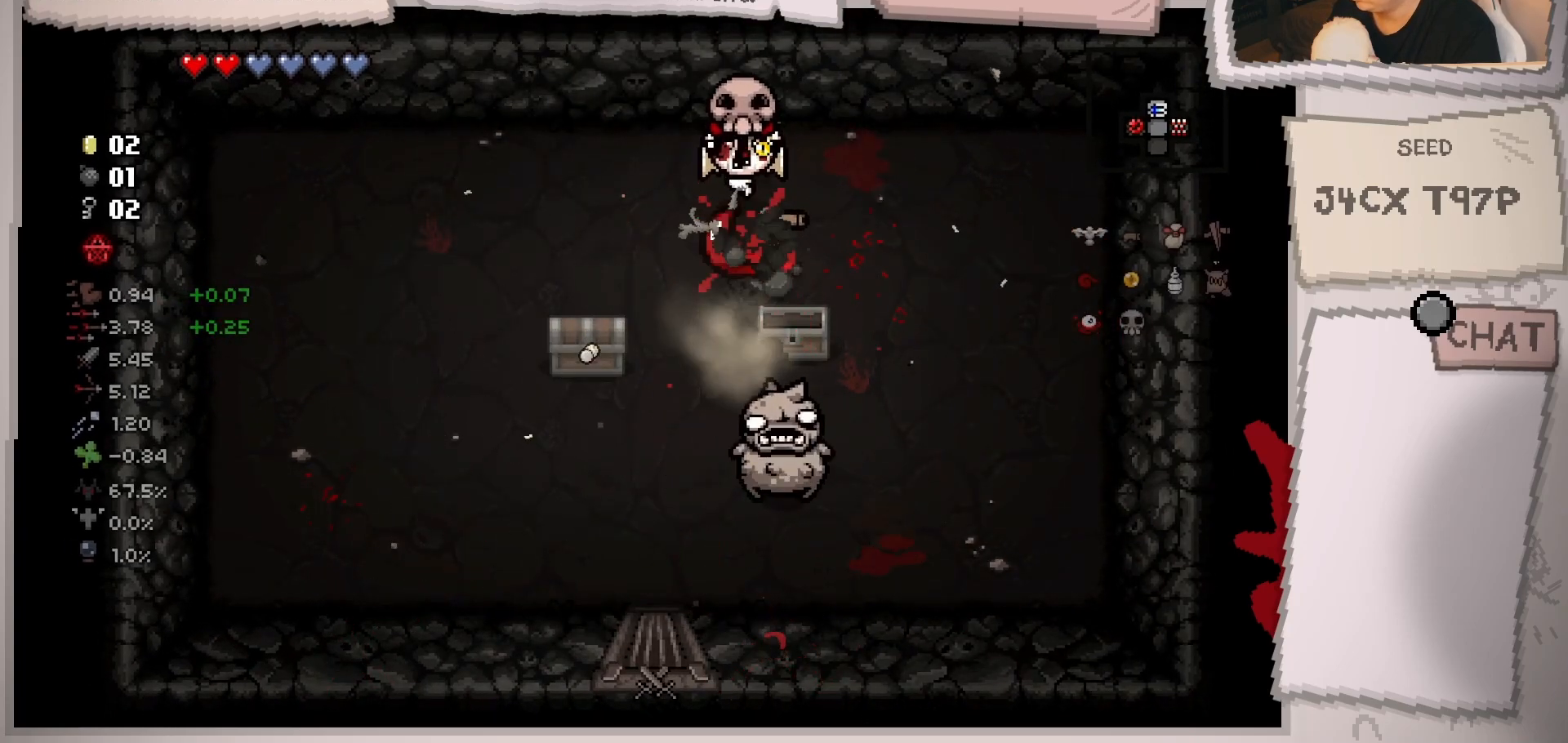
{"buttons": [], "left_stick": "down-right", "right_stick": "down-left", "events": [[51, "left_stick", "up-left"], [117, "left_stick", "center"], [217, "left_stick", "left"], [451, "left_stick", "down-right"]]}
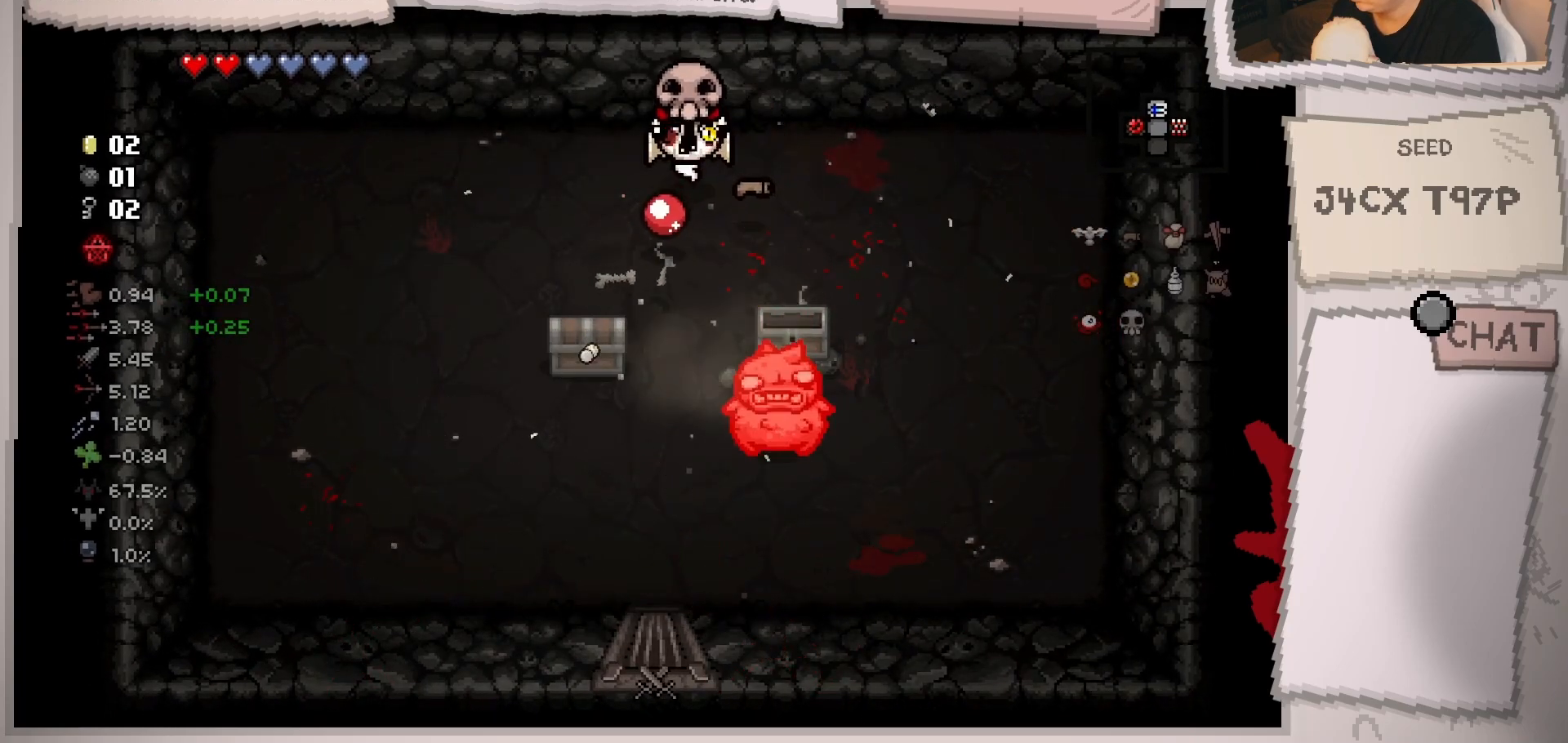
{"buttons": [], "left_stick": "center", "right_stick": "down-left", "events": [[267, "left_stick", "center"]]}
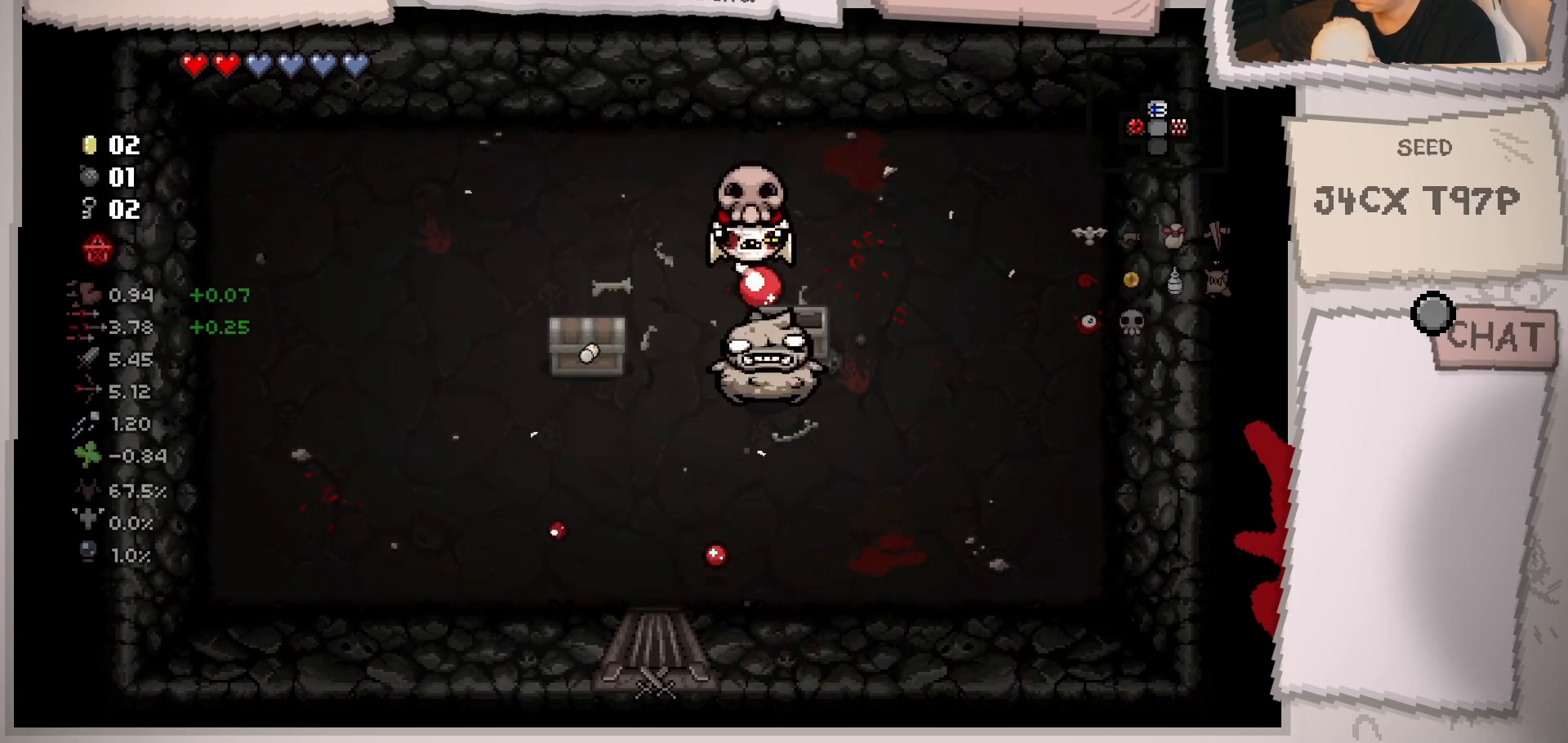
{"buttons": [], "left_stick": "up", "right_stick": "down-left", "events": [[117, "left_stick", "up"], [201, "left_stick", "center"], [351, "left_stick", "up-right"], [434, "left_stick", "center"], [501, "left_stick", "up"]]}
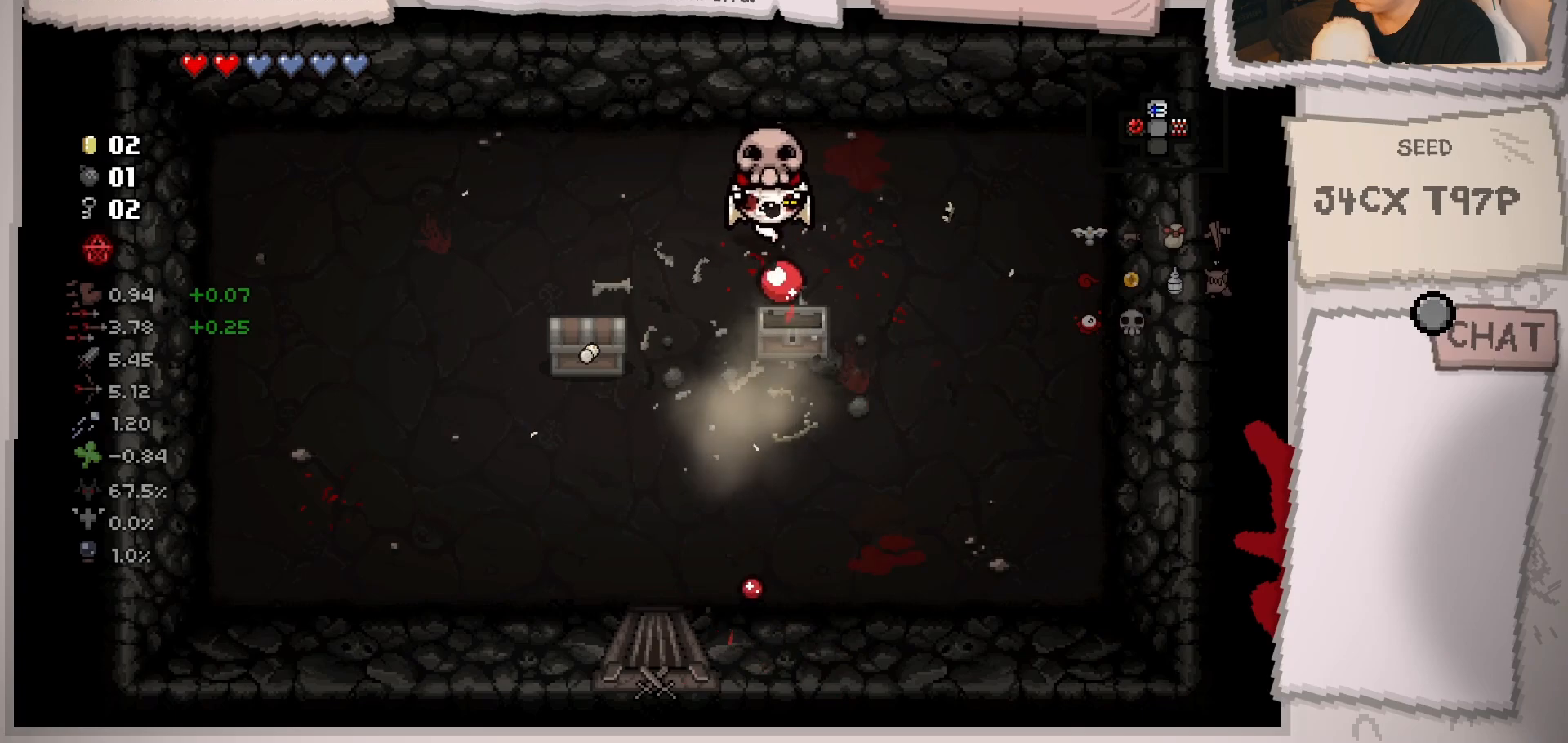
{"buttons": [], "left_stick": "center", "right_stick": "center", "events": [[83, "left_stick", "right"], [200, "left_stick", "down-right"], [300, "right_stick", "center"], [484, "left_stick", "center"]]}
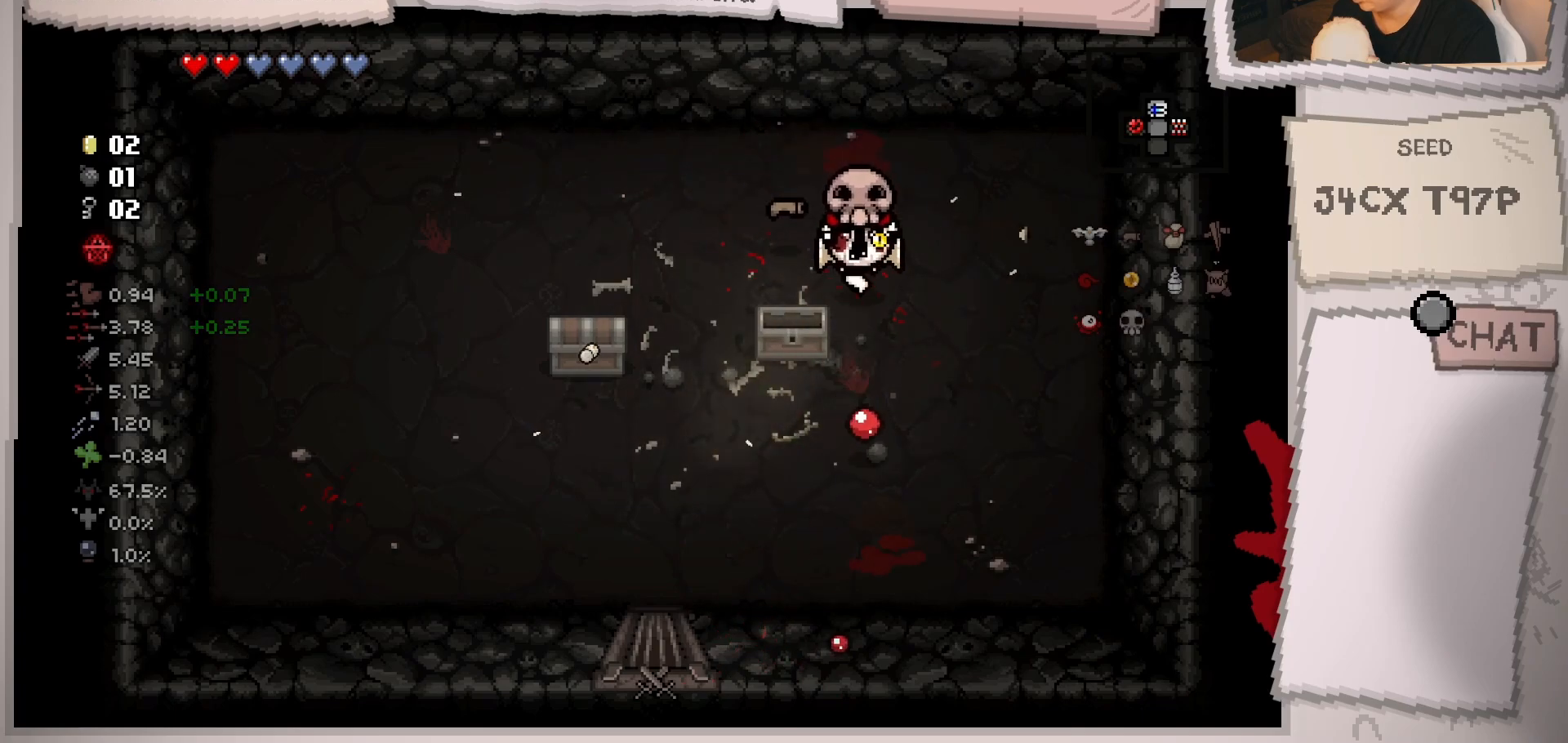
{"buttons": [], "left_stick": "left", "right_stick": "left", "events": [[117, "left_stick", "down-right"], [184, "right_stick", "left"], [251, "left_stick", "center"], [501, "left_stick", "left"]]}
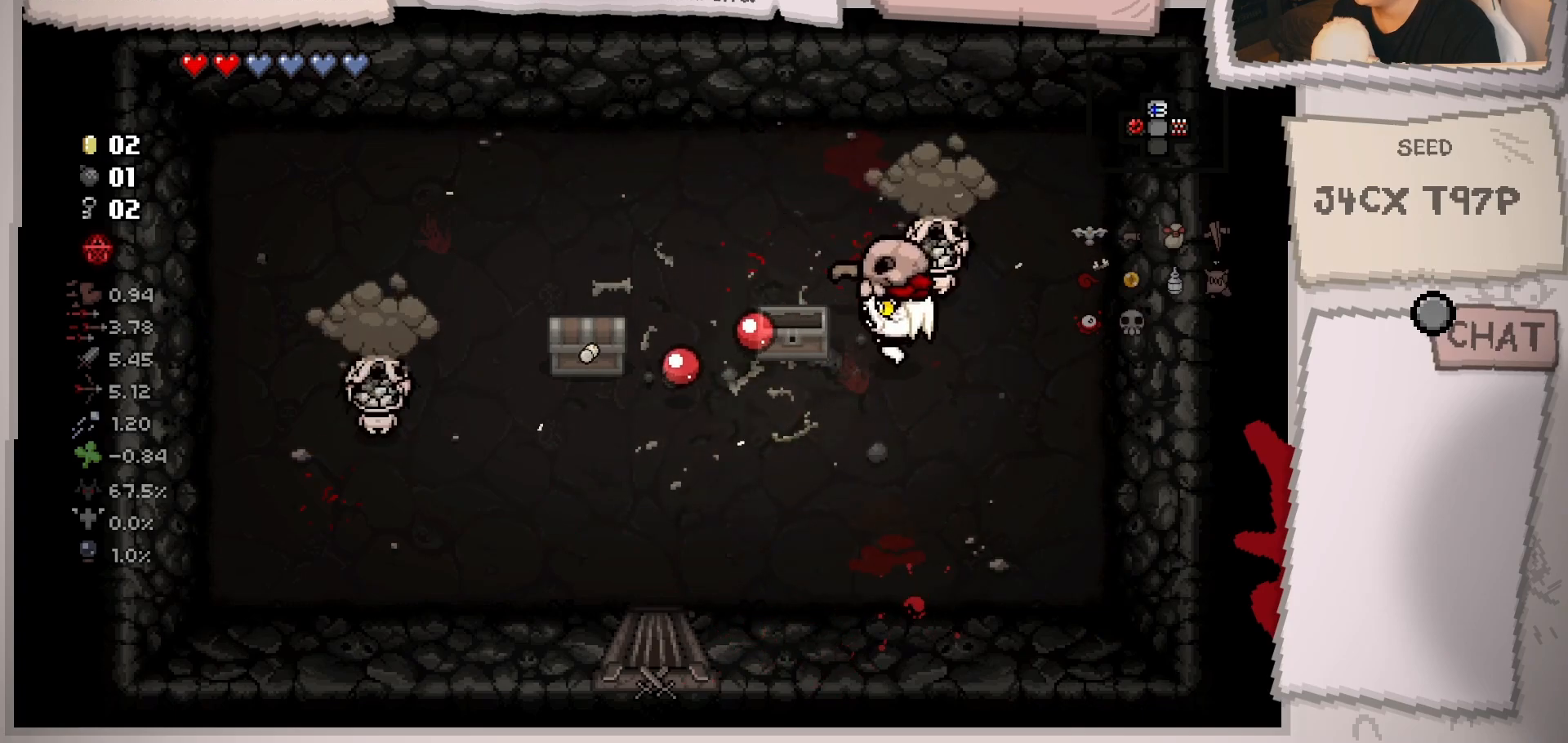
{"buttons": [], "left_stick": "down-right", "right_stick": "up", "events": [[167, "left_stick", "down-right"], [234, "right_stick", "up"], [350, "left_stick", "center"], [450, "left_stick", "down-right"]]}
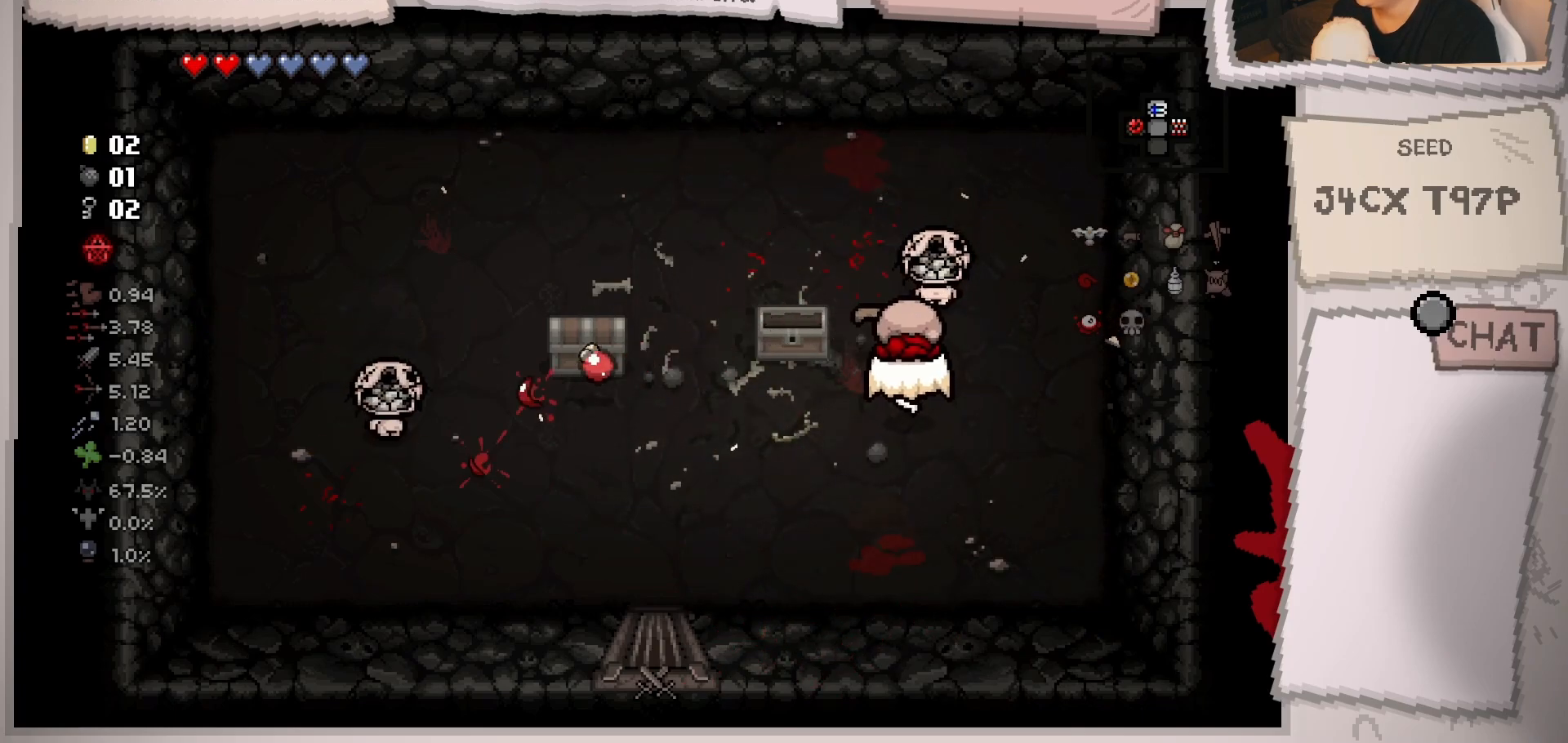
{"buttons": [], "left_stick": "down", "right_stick": "up", "events": [[84, "left_stick", "center"], [184, "left_stick", "down-right"], [317, "left_stick", "center"], [434, "left_stick", "down"]]}
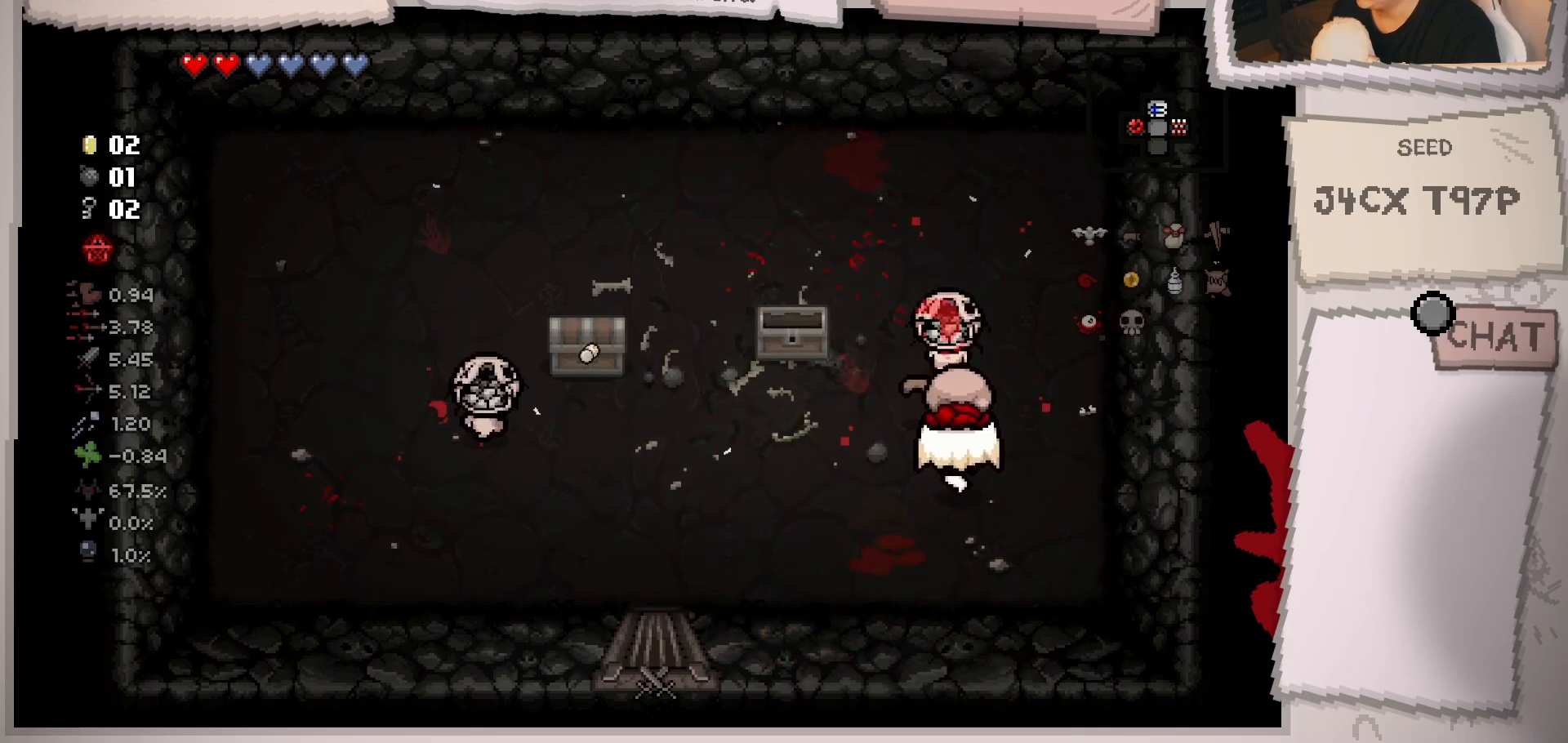
{"buttons": [], "left_stick": "up-left", "right_stick": "up", "events": [[50, "left_stick", "center"], [150, "left_stick", "down-left"], [484, "left_stick", "up-left"]]}
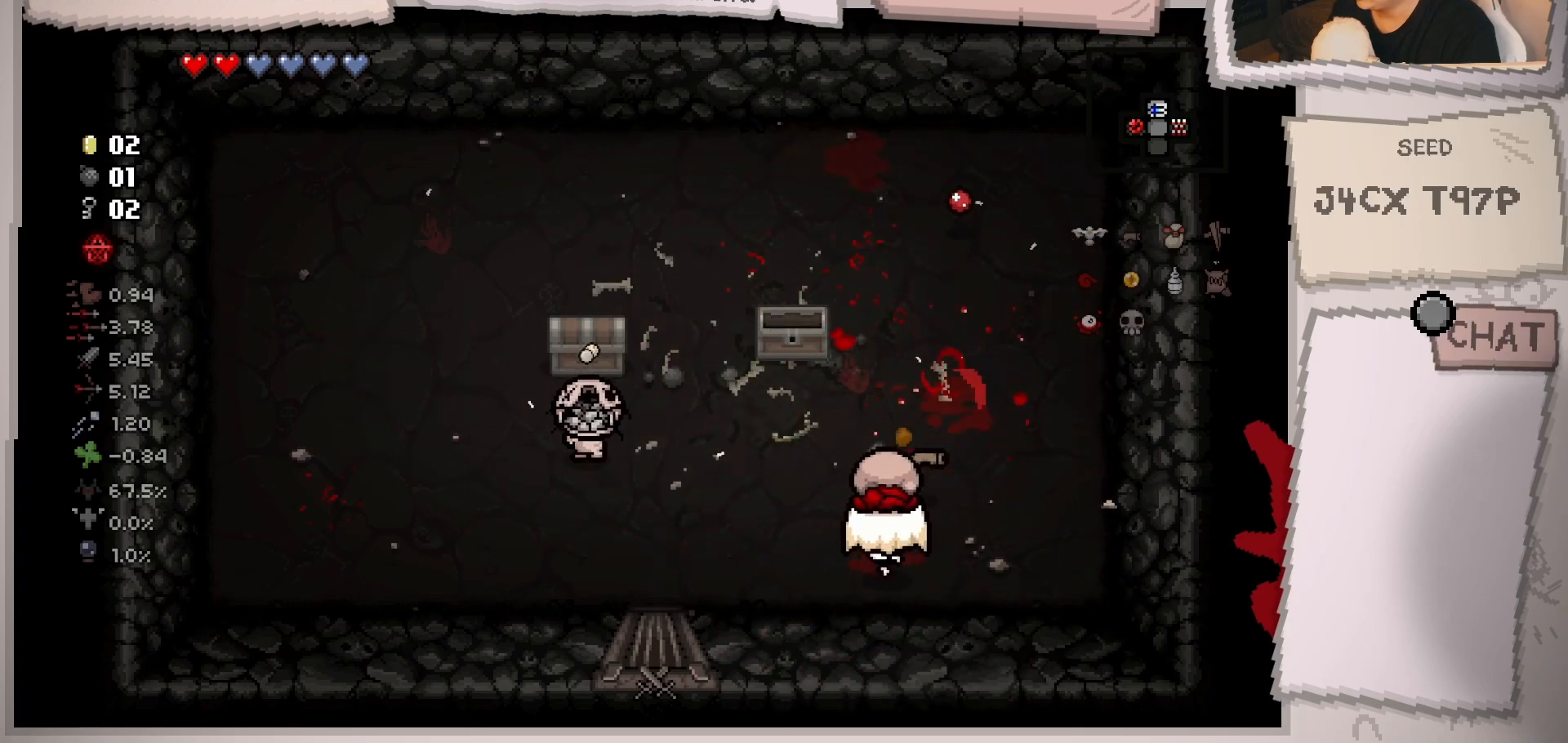
{"buttons": [], "left_stick": "up", "right_stick": "down", "events": [[34, "right_stick", "up-right"], [134, "left_stick", "up"], [151, "right_stick", "right"], [251, "right_stick", "down-right"], [418, "right_stick", "down"]]}
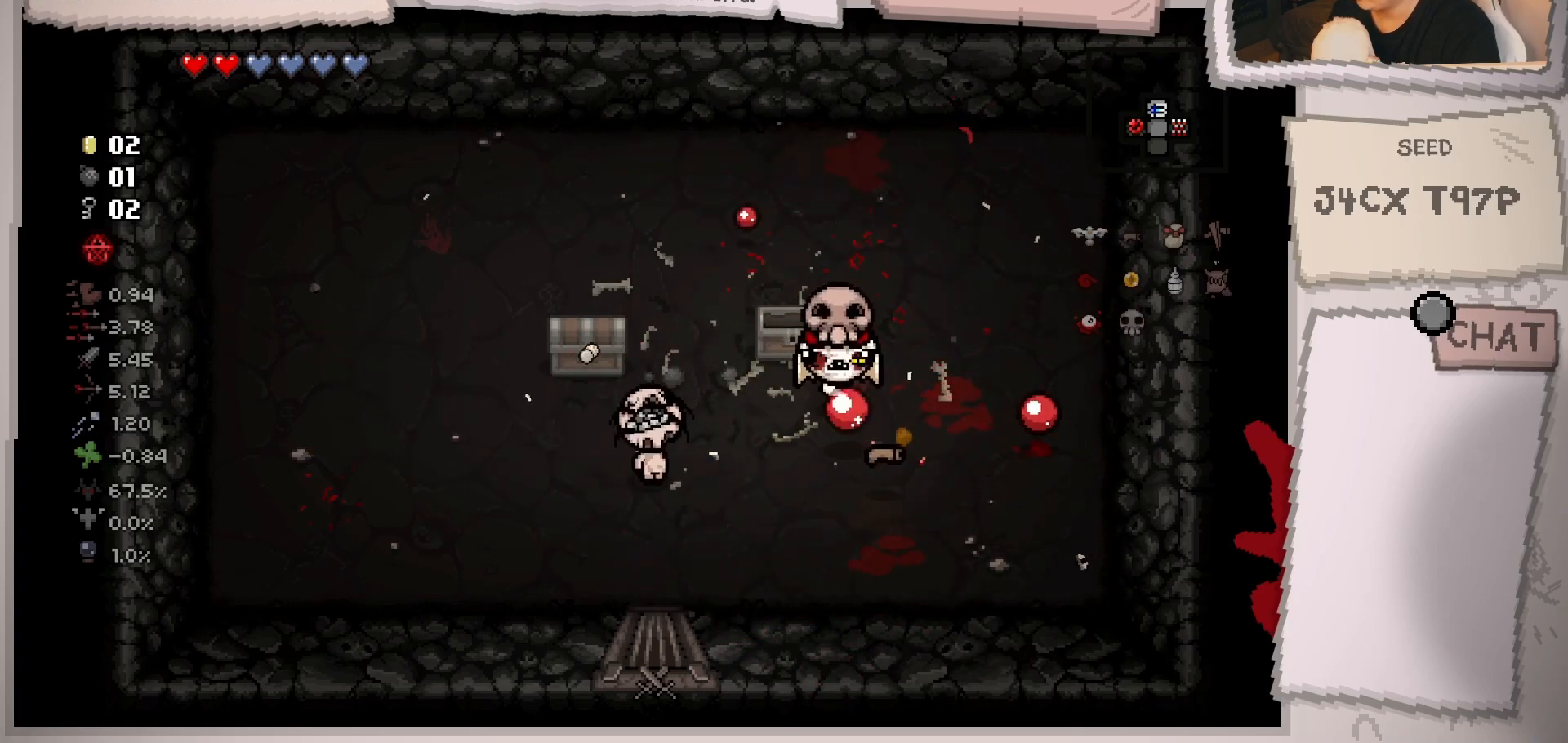
{"buttons": [], "left_stick": "left", "right_stick": "down", "events": [[50, "left_stick", "up-left"], [484, "left_stick", "left"]]}
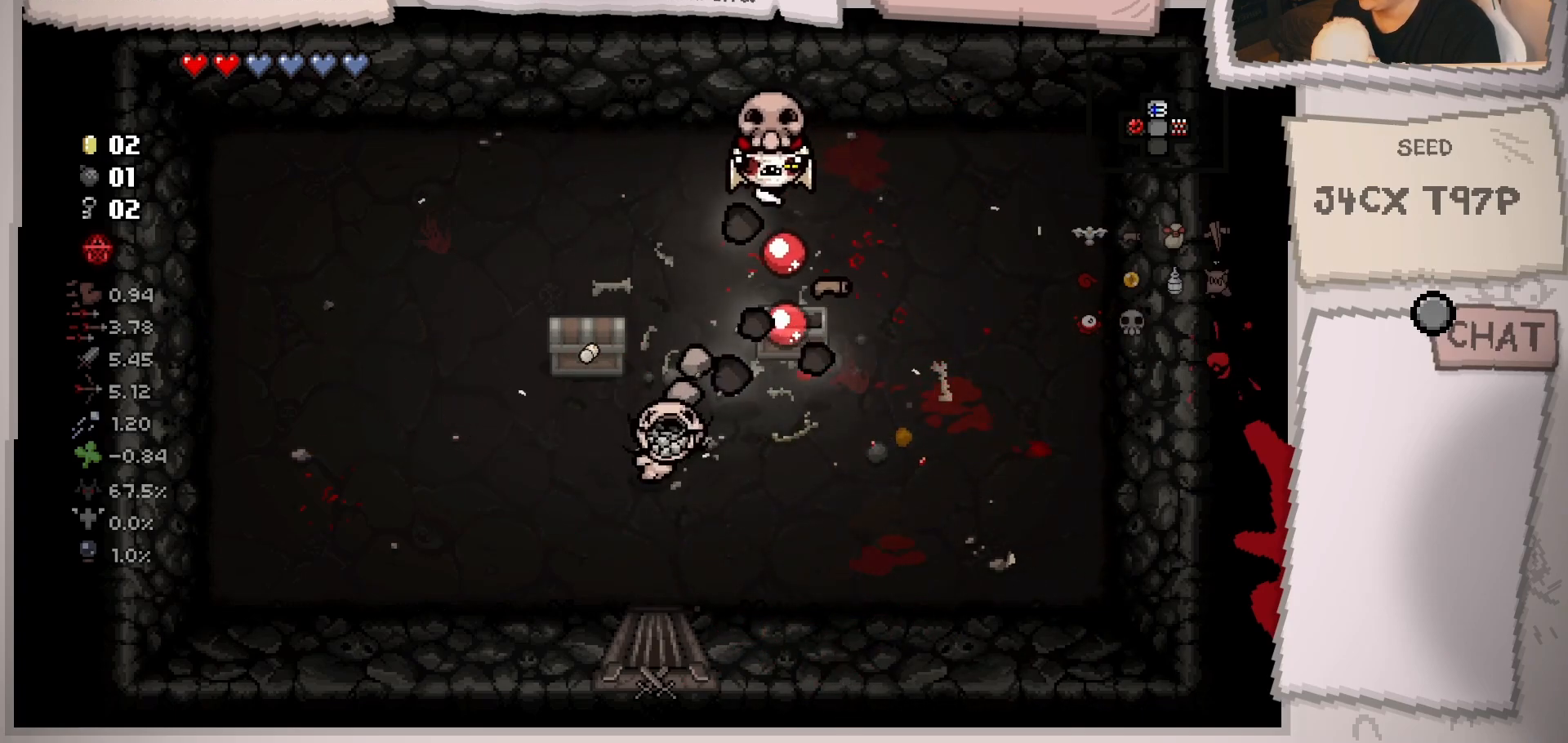
{"buttons": [], "left_stick": "down-left", "right_stick": "down-right", "events": [[334, "left_stick", "down-left"], [384, "right_stick", "down-right"]]}
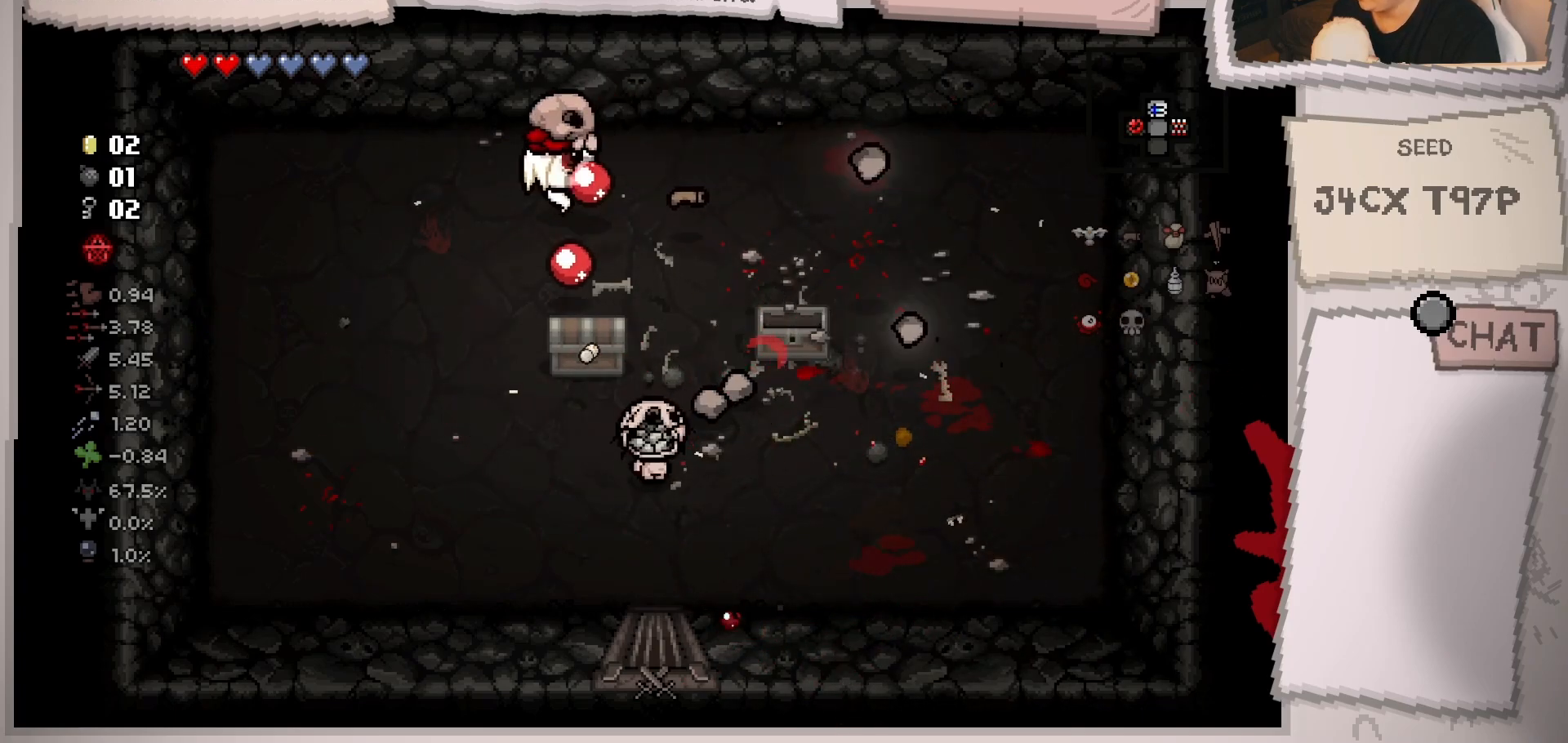
{"buttons": [], "left_stick": "down-right", "right_stick": "right", "events": [[434, "left_stick", "down-right"], [500, "right_stick", "right"]]}
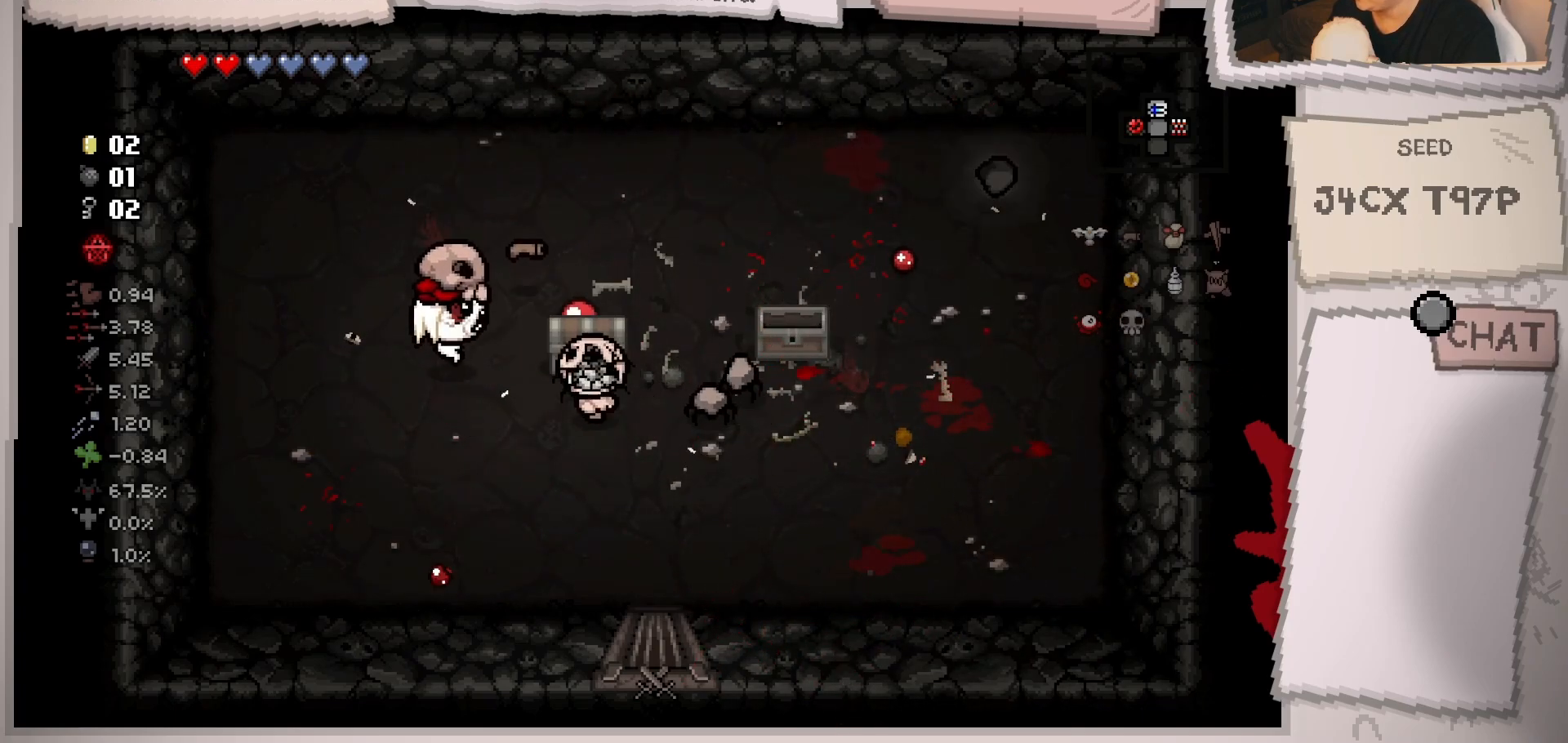
{"buttons": [], "left_stick": "center", "right_stick": "right", "events": [[67, "left_stick", "left"], [251, "left_stick", "center"], [317, "left_stick", "left"], [451, "left_stick", "center"]]}
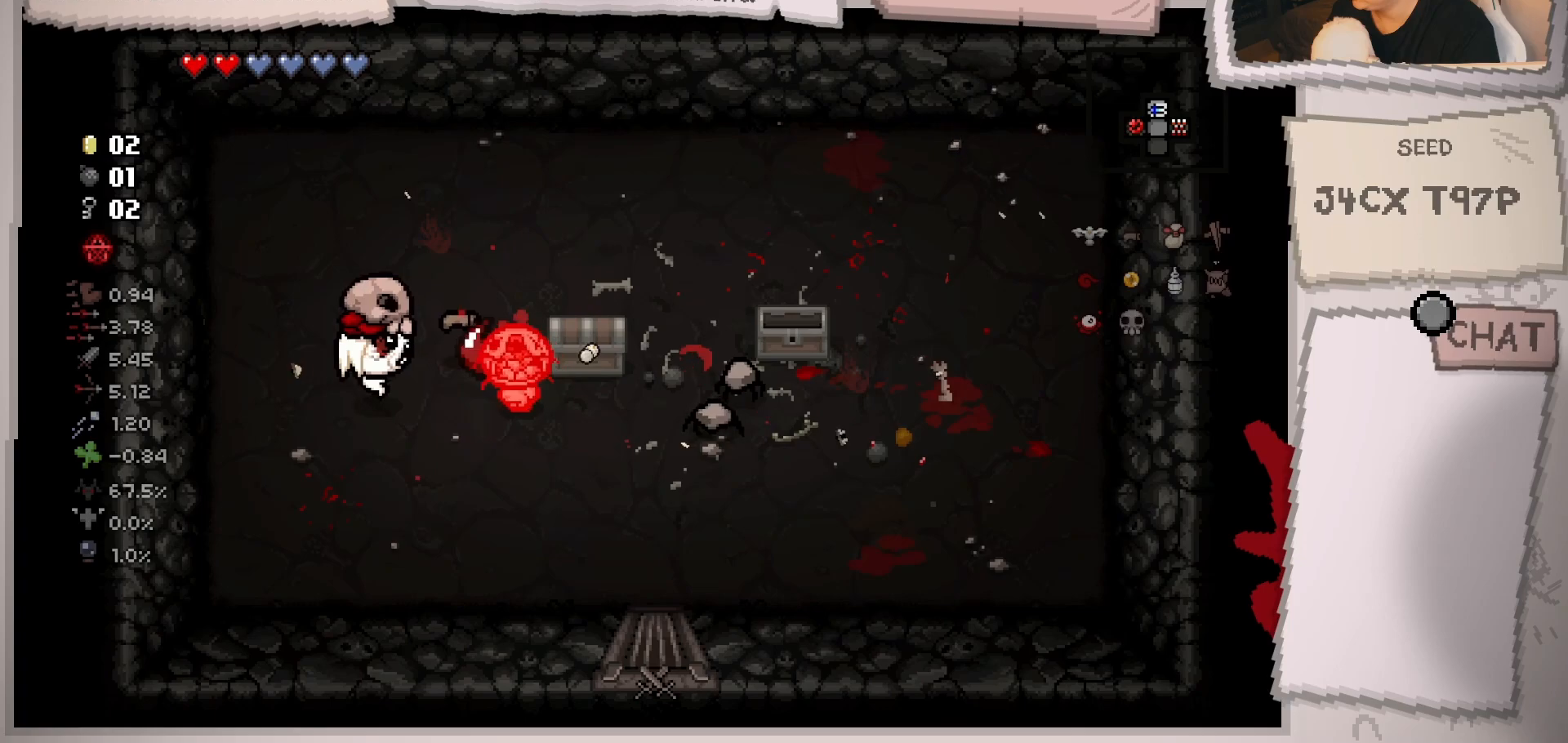
{"buttons": [], "left_stick": "left", "right_stick": "right", "events": [[50, "left_stick", "left"], [167, "left_stick", "center"], [267, "left_stick", "down-left"], [350, "left_stick", "center"], [467, "left_stick", "left"]]}
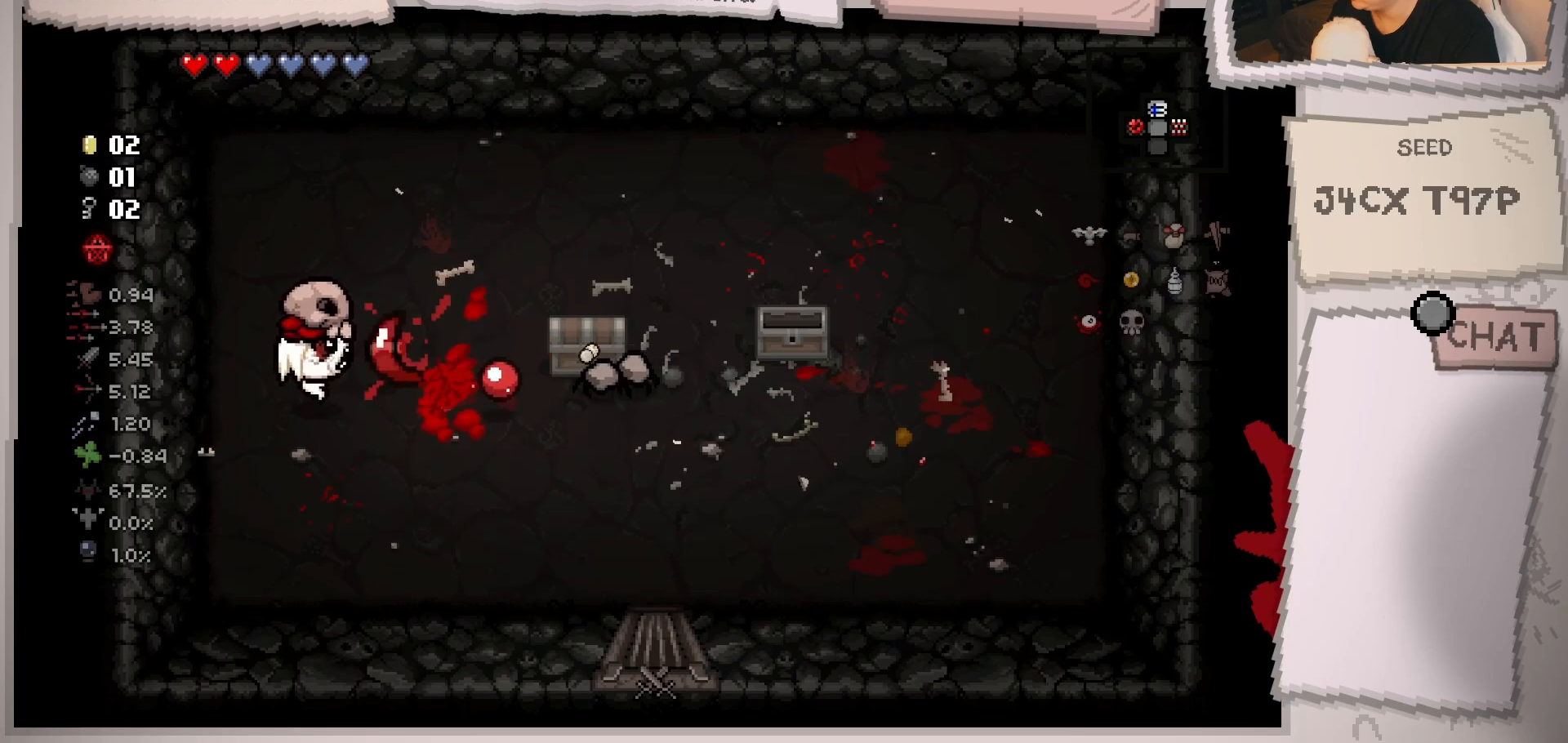
{"buttons": [], "left_stick": "up-right", "right_stick": "right", "events": [[84, "left_stick", "center"], [201, "left_stick", "left"], [317, "left_stick", "center"], [434, "left_stick", "up"], [484, "left_stick", "up-right"]]}
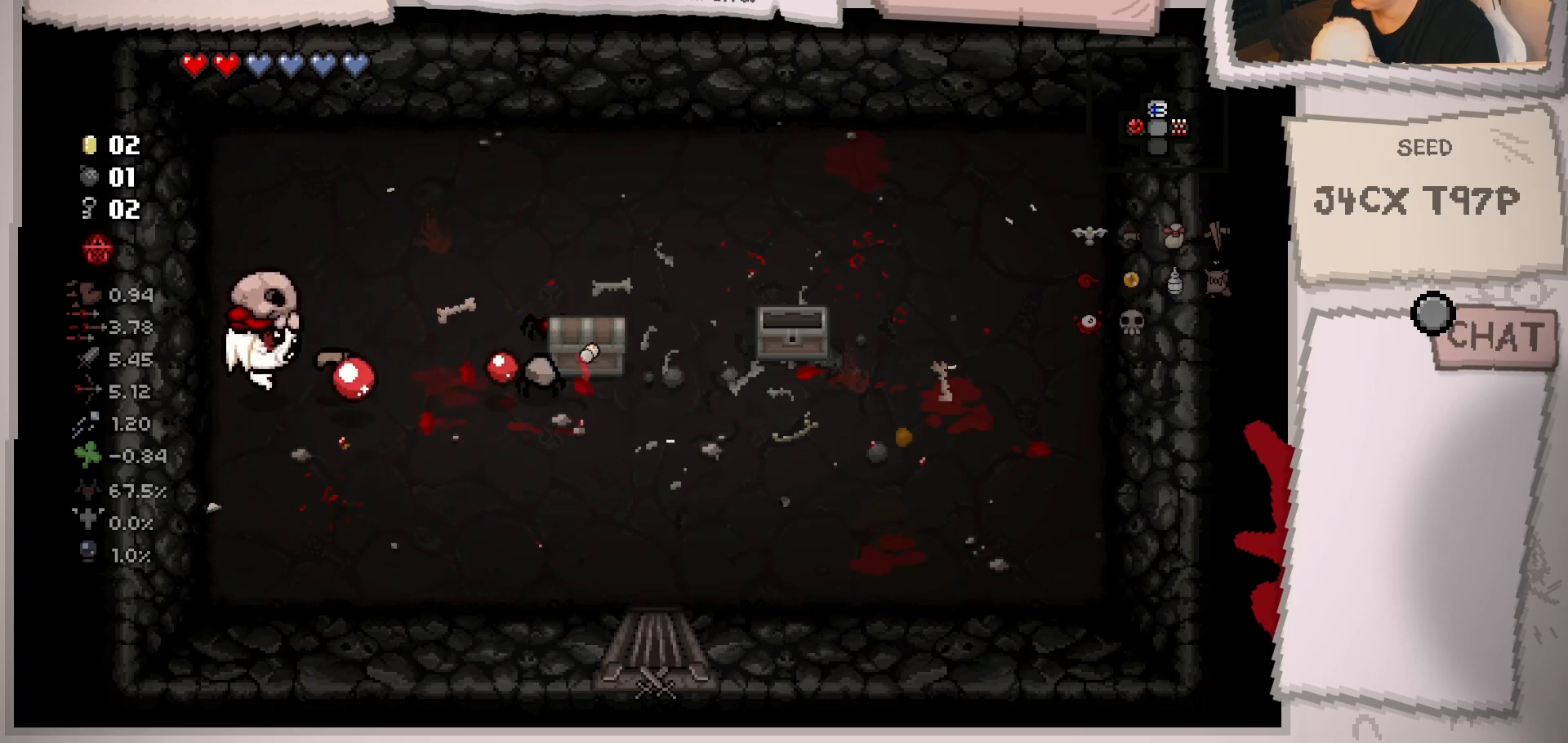
{"buttons": [], "left_stick": "up-left", "right_stick": "right", "events": [[33, "left_stick", "right"], [117, "left_stick", "center"], [234, "left_stick", "right"], [350, "left_stick", "center"], [450, "left_stick", "up-left"]]}
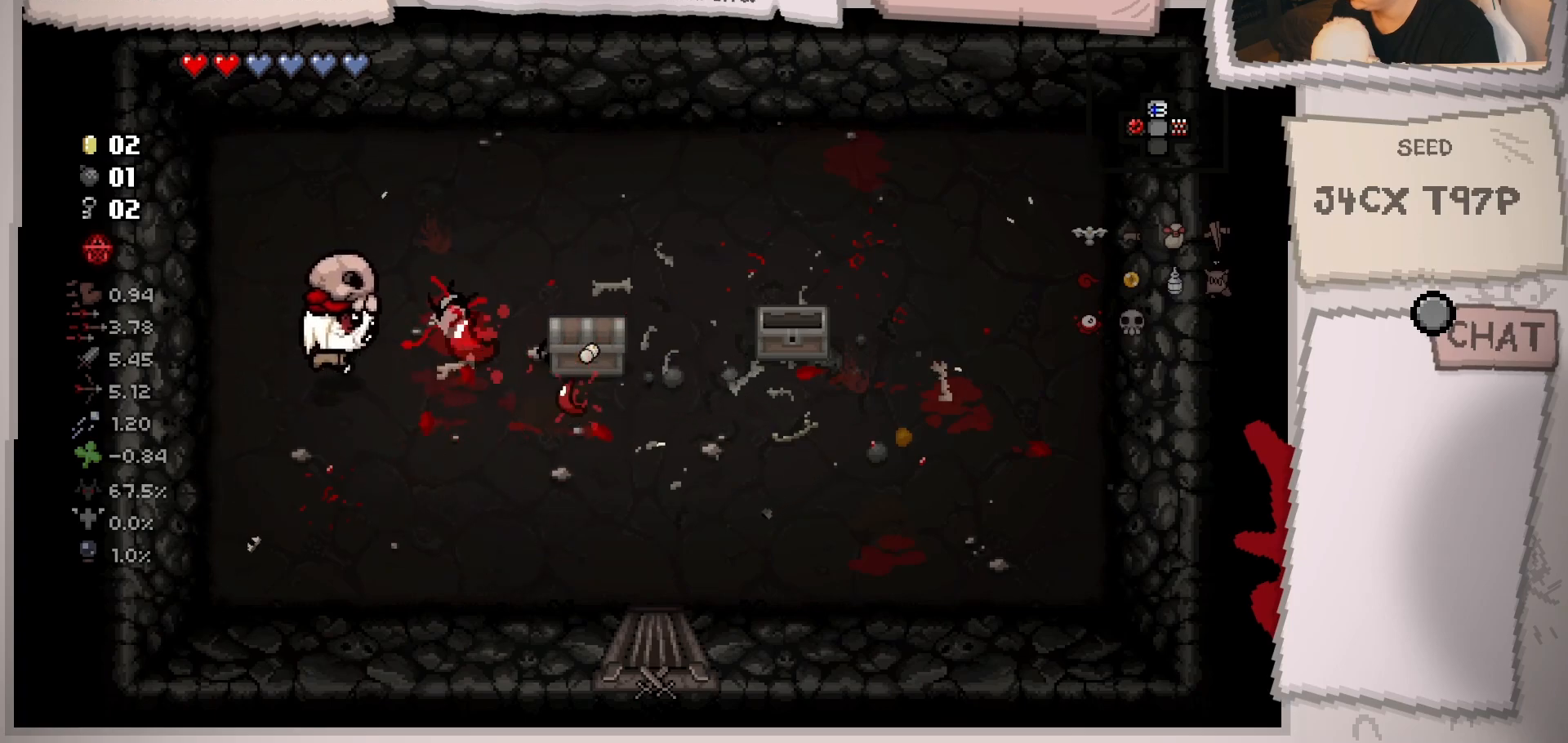
{"buttons": [], "left_stick": "up", "right_stick": "right", "events": [[101, "left_stick", "center"], [167, "left_stick", "left"], [351, "left_stick", "center"], [468, "left_stick", "up"]]}
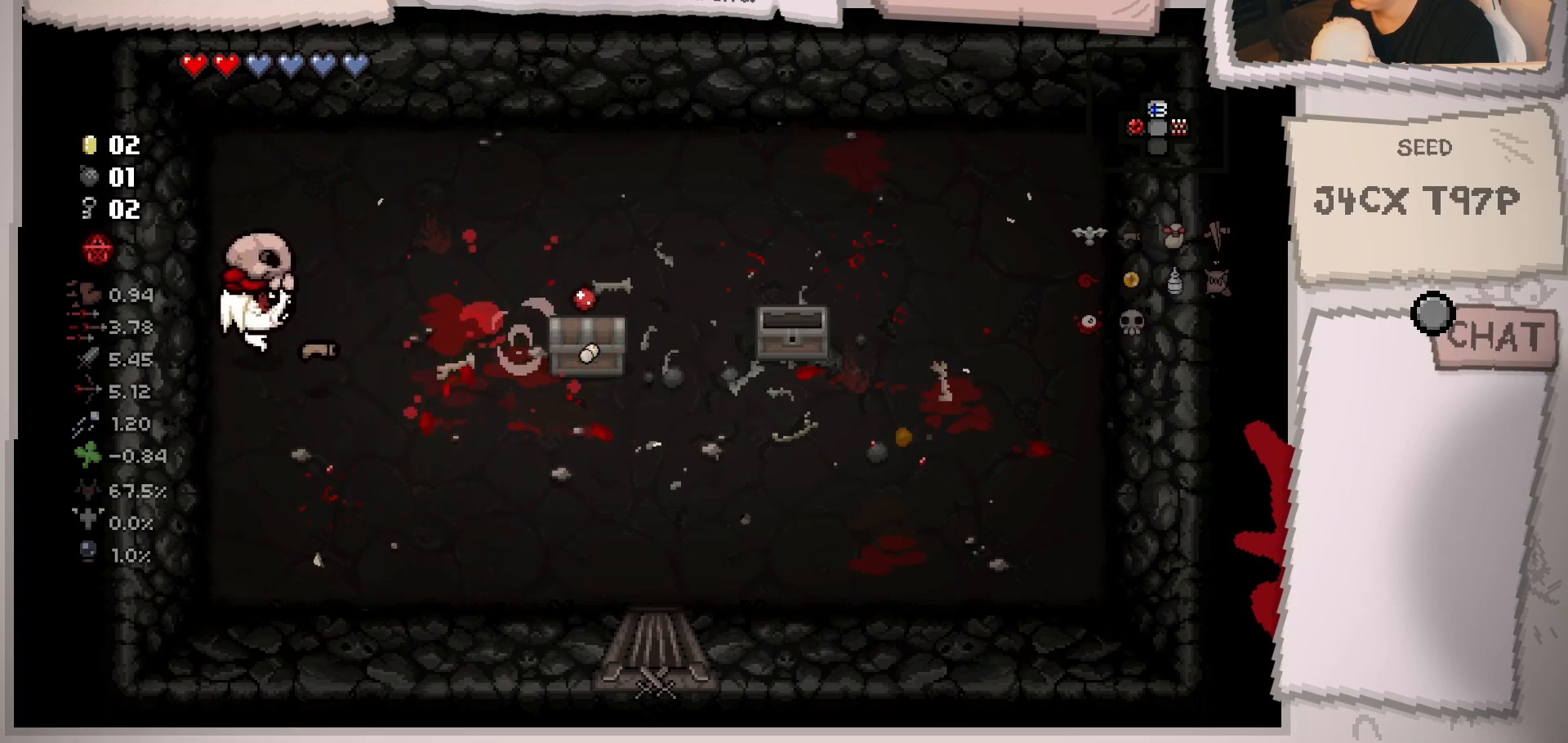
{"buttons": [], "left_stick": "center", "right_stick": "right", "events": [[134, "left_stick", "center"], [251, "left_stick", "up-right"], [401, "left_stick", "center"]]}